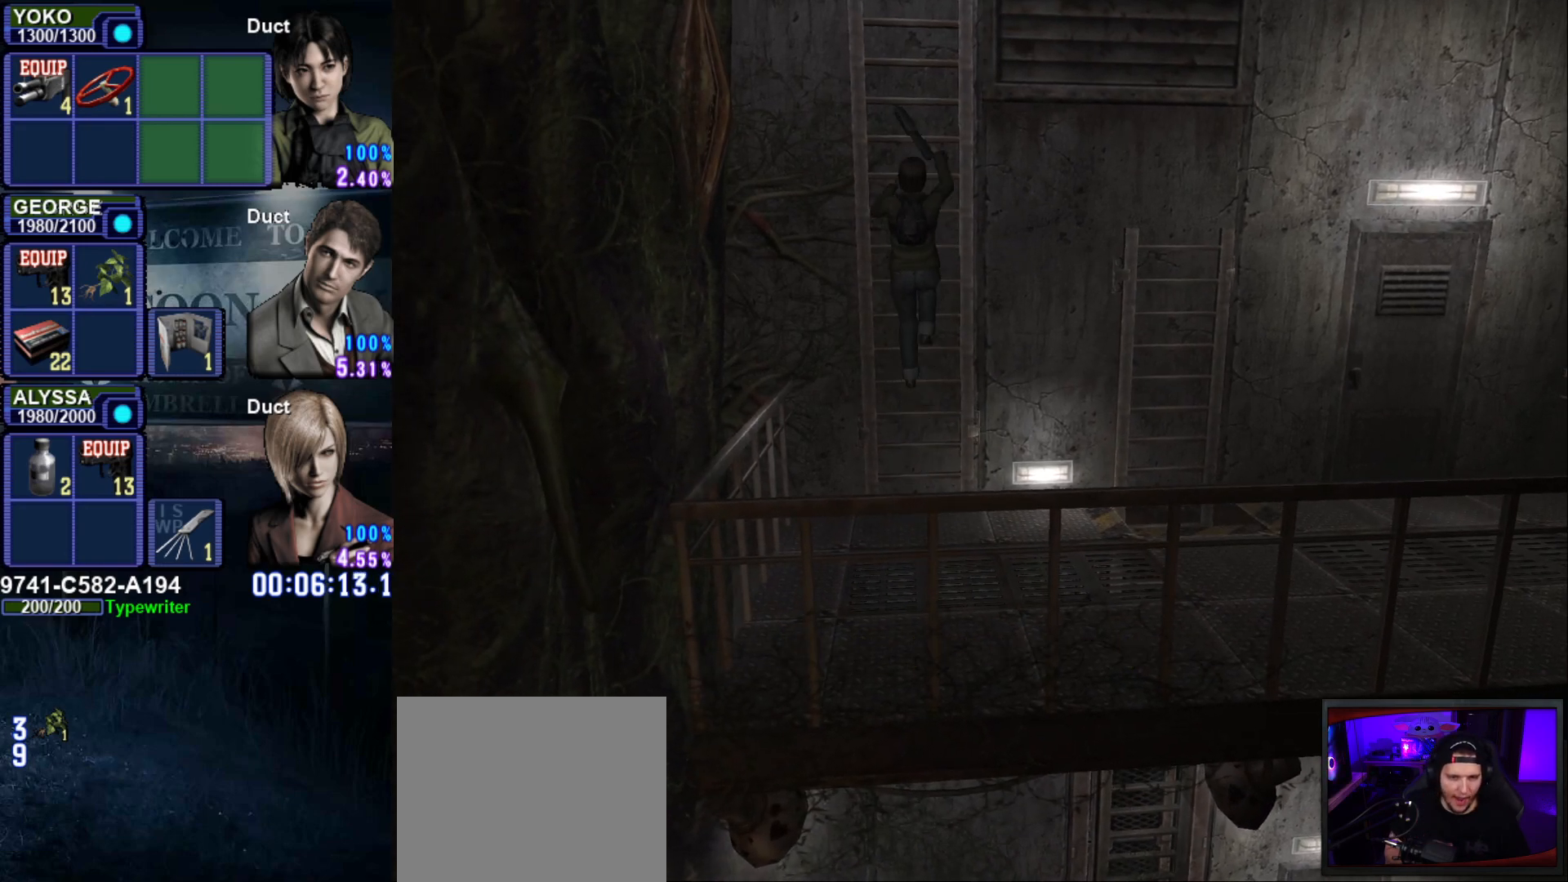
Gameplay with a controller (PlayStation layout); each line is a JSON object with the inputs held at the frame after it. "events" lists button and stick changes between this image and that frame as [ms after this image, input, new state], when the widget could be followed in between. Not read: L3 R3.
{"buttons": ["L2"], "left_stick": "up", "right_stick": "center", "events": [[451, "L2", "down"]]}
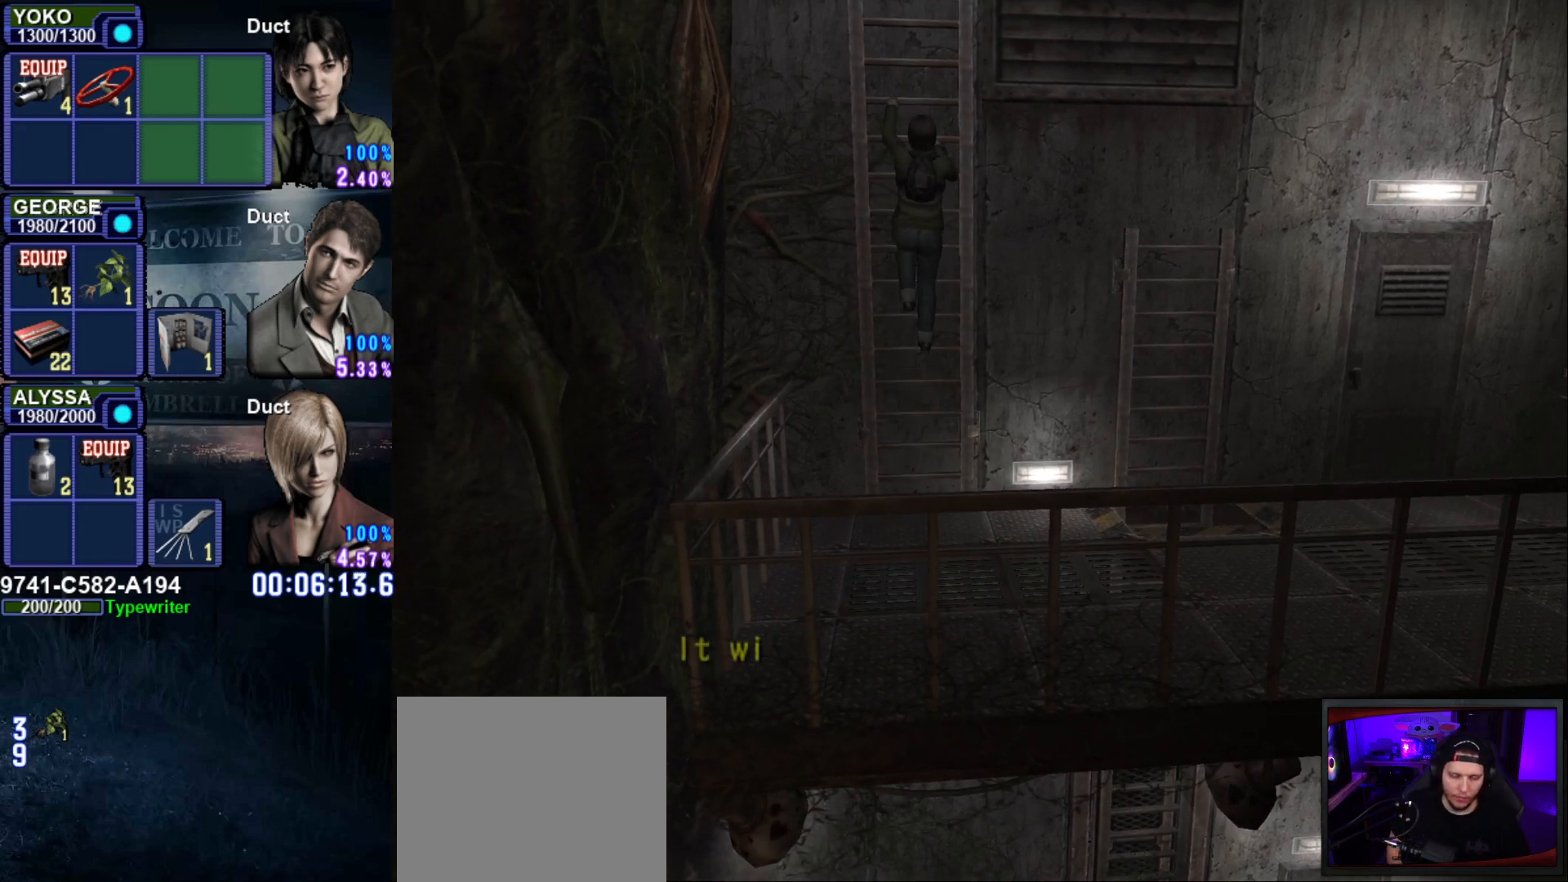
{"buttons": [], "left_stick": "up", "right_stick": "center", "events": [[233, "right_stick", "down-right"], [300, "right_stick", "center"], [400, "L2", "up"]]}
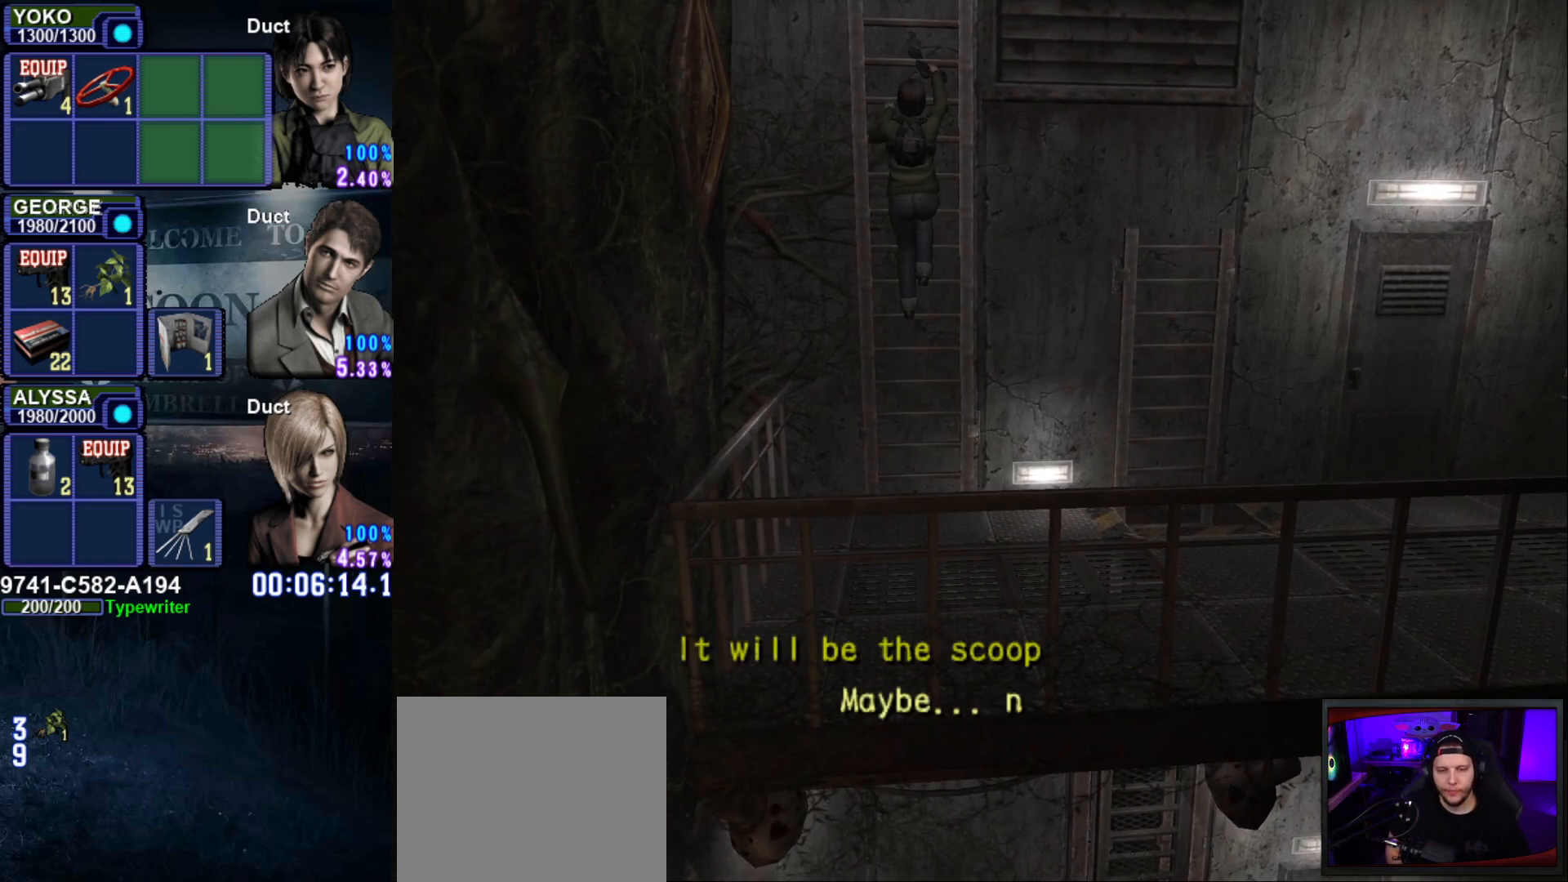
{"buttons": [], "left_stick": "up", "right_stick": "center", "events": []}
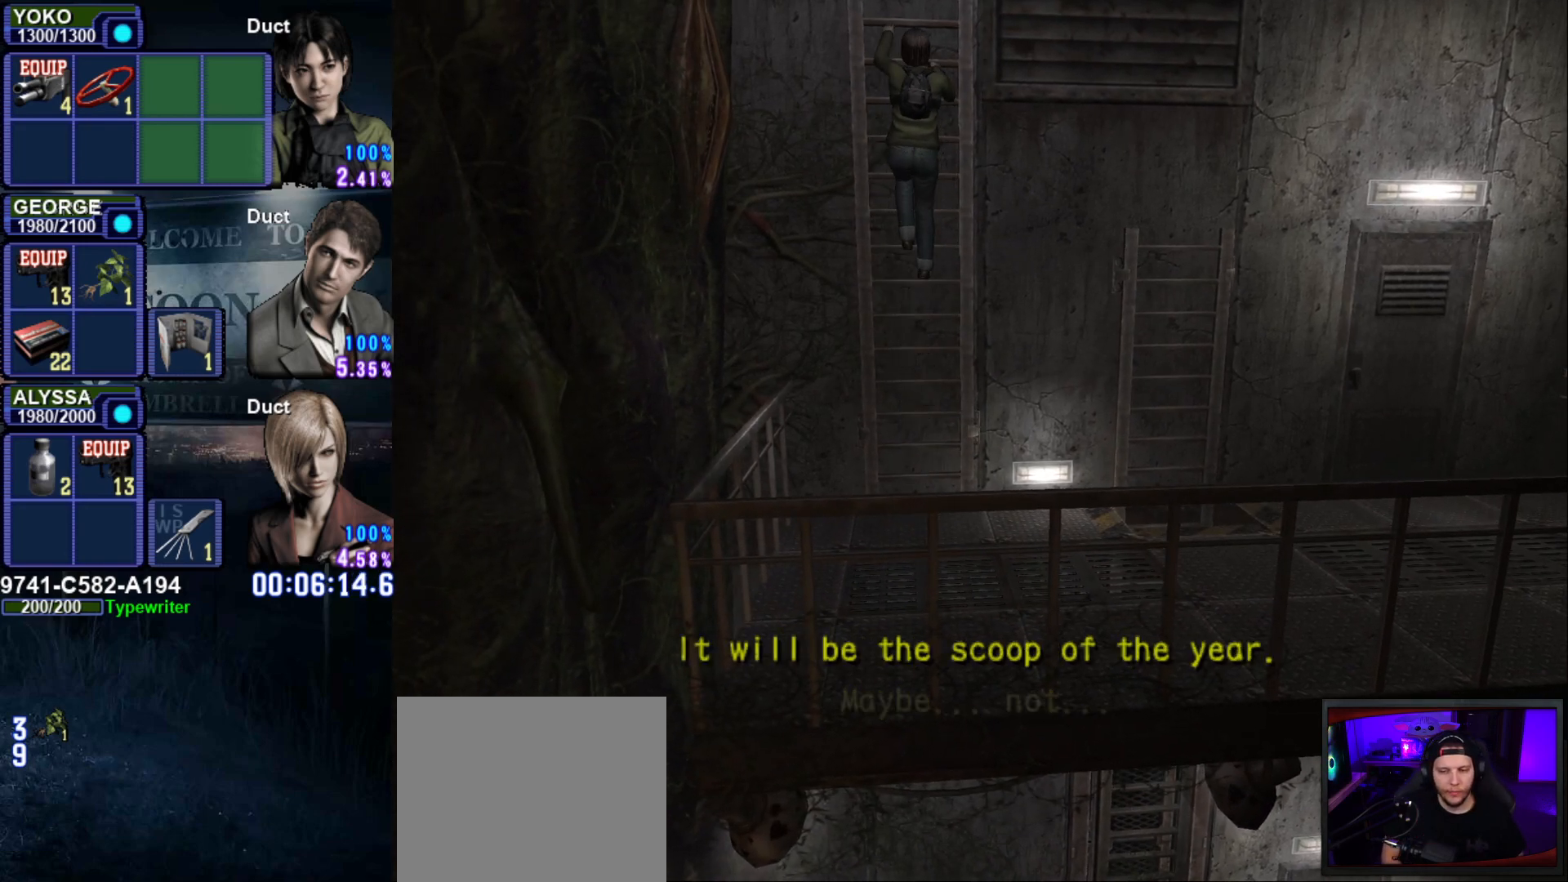
{"buttons": ["L2"], "left_stick": "up", "right_stick": "center", "events": [[117, "L2", "down"]]}
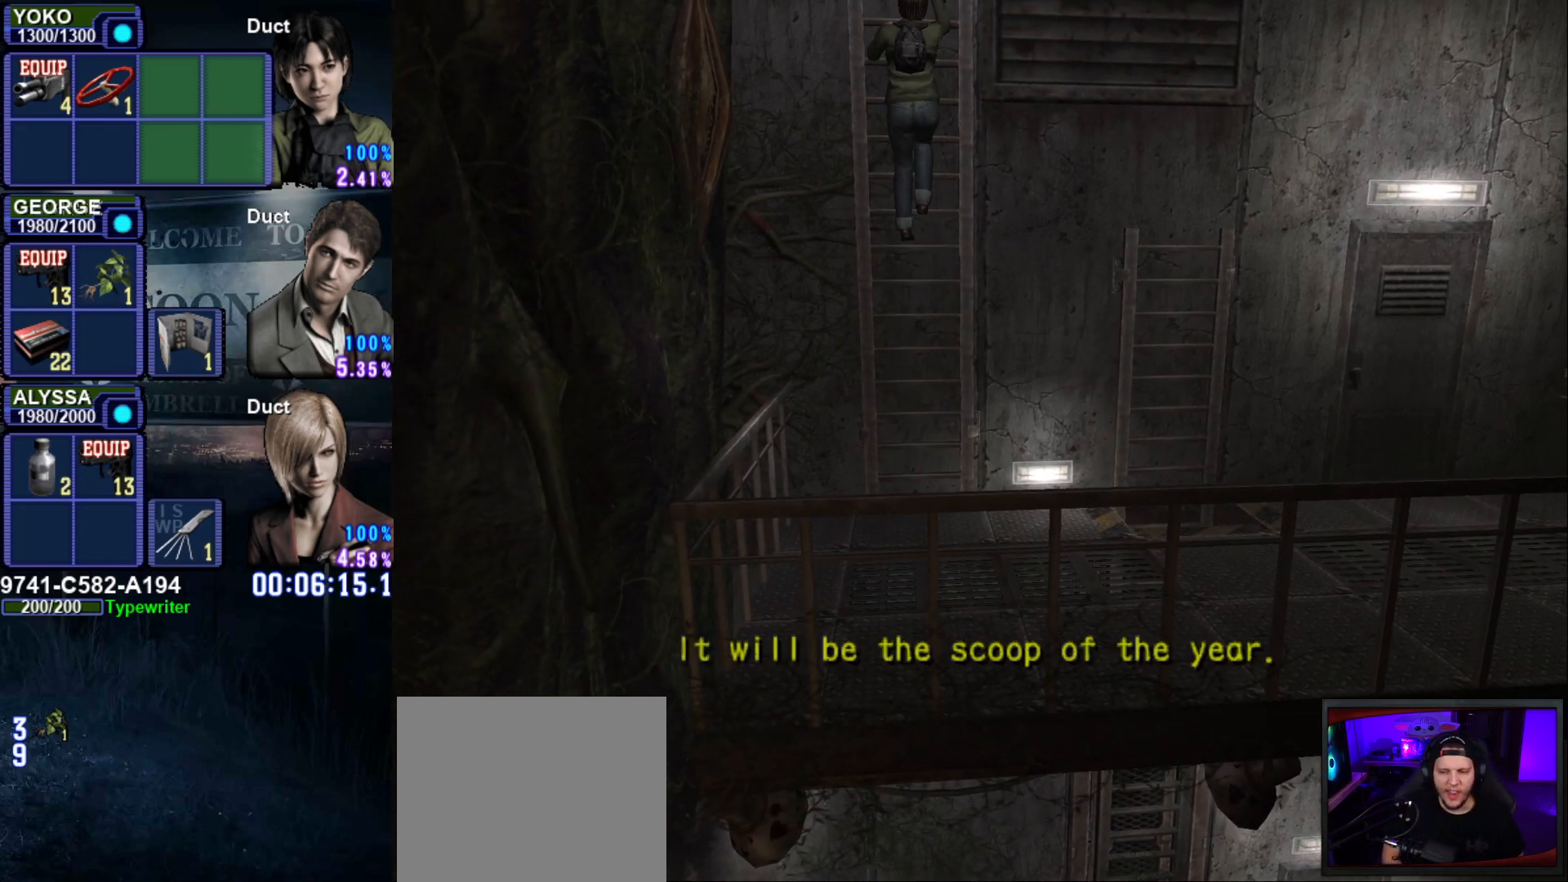
{"buttons": ["L2"], "left_stick": "up", "right_stick": "center", "events": []}
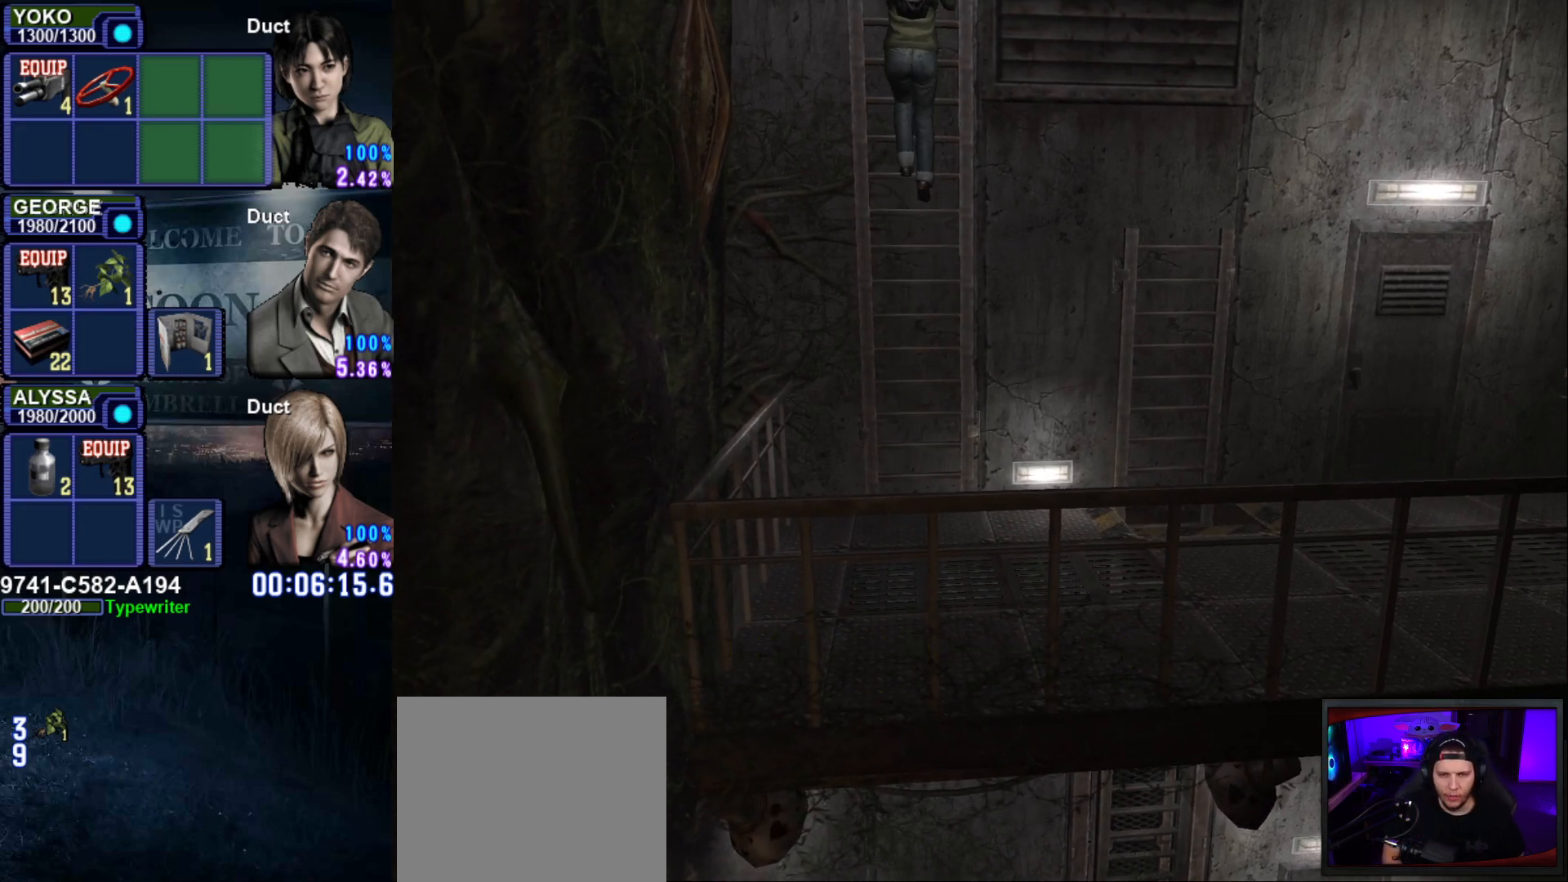
{"buttons": ["L2"], "left_stick": "up", "right_stick": "center", "events": []}
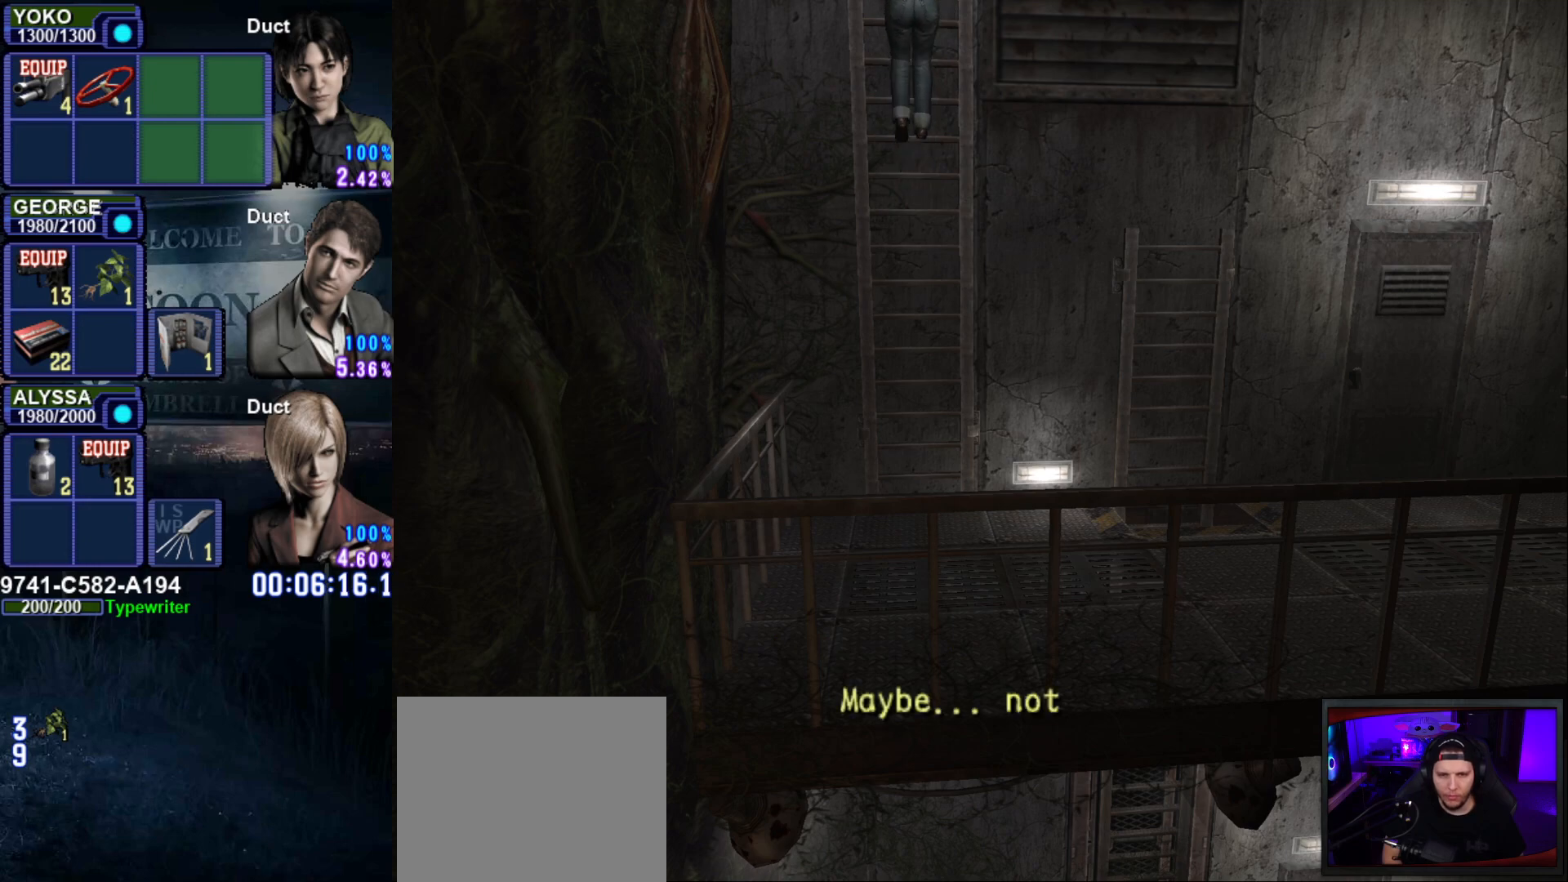
{"buttons": ["L2"], "left_stick": "up", "right_stick": "center", "events": []}
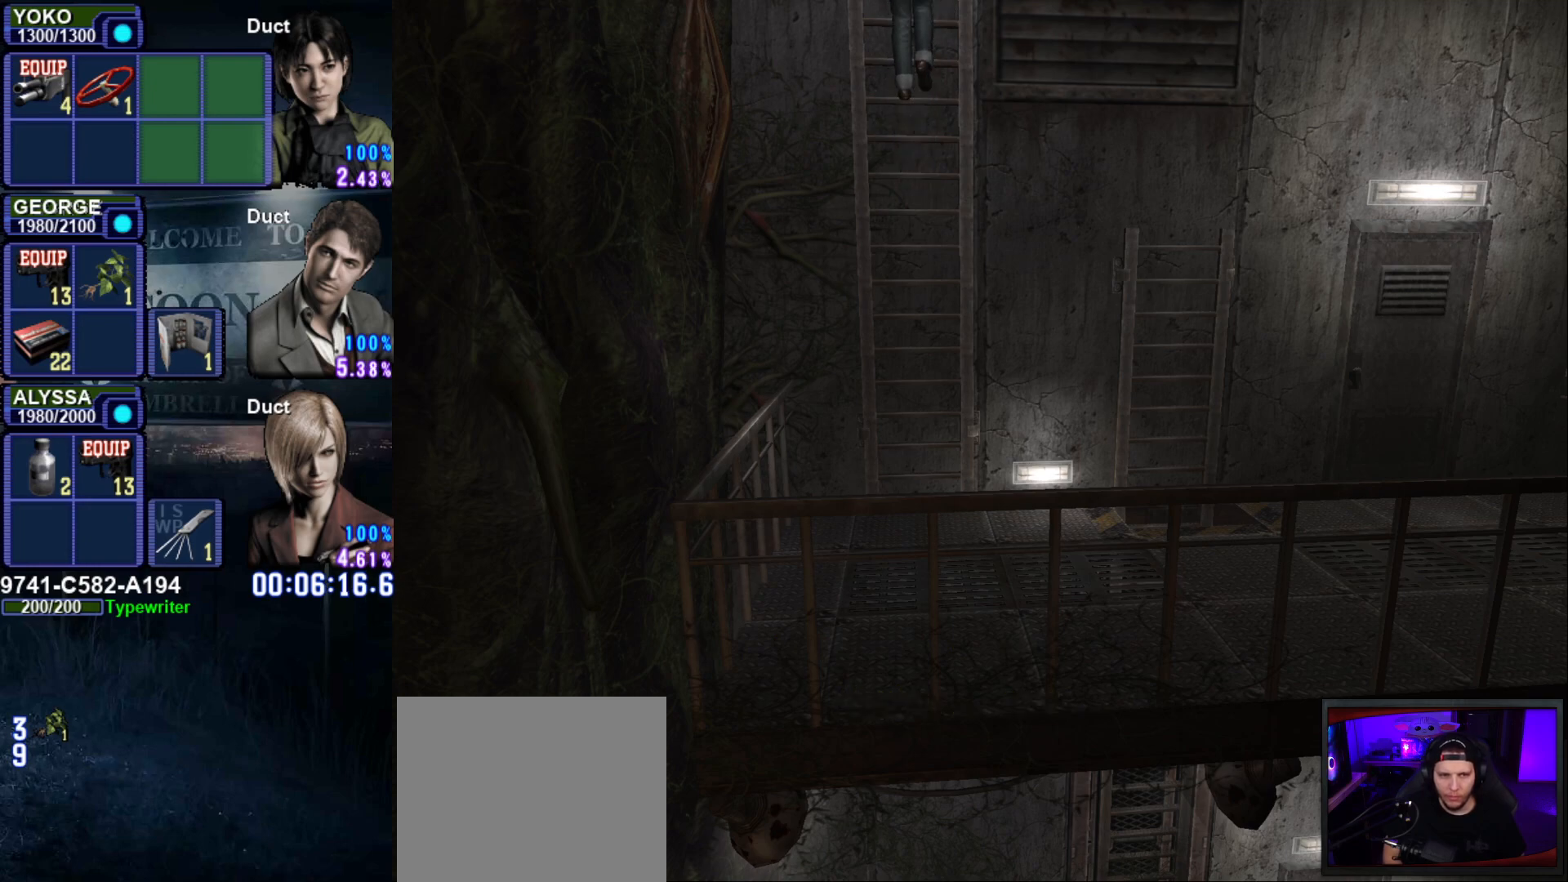
{"buttons": ["L2"], "left_stick": "up", "right_stick": "center", "events": []}
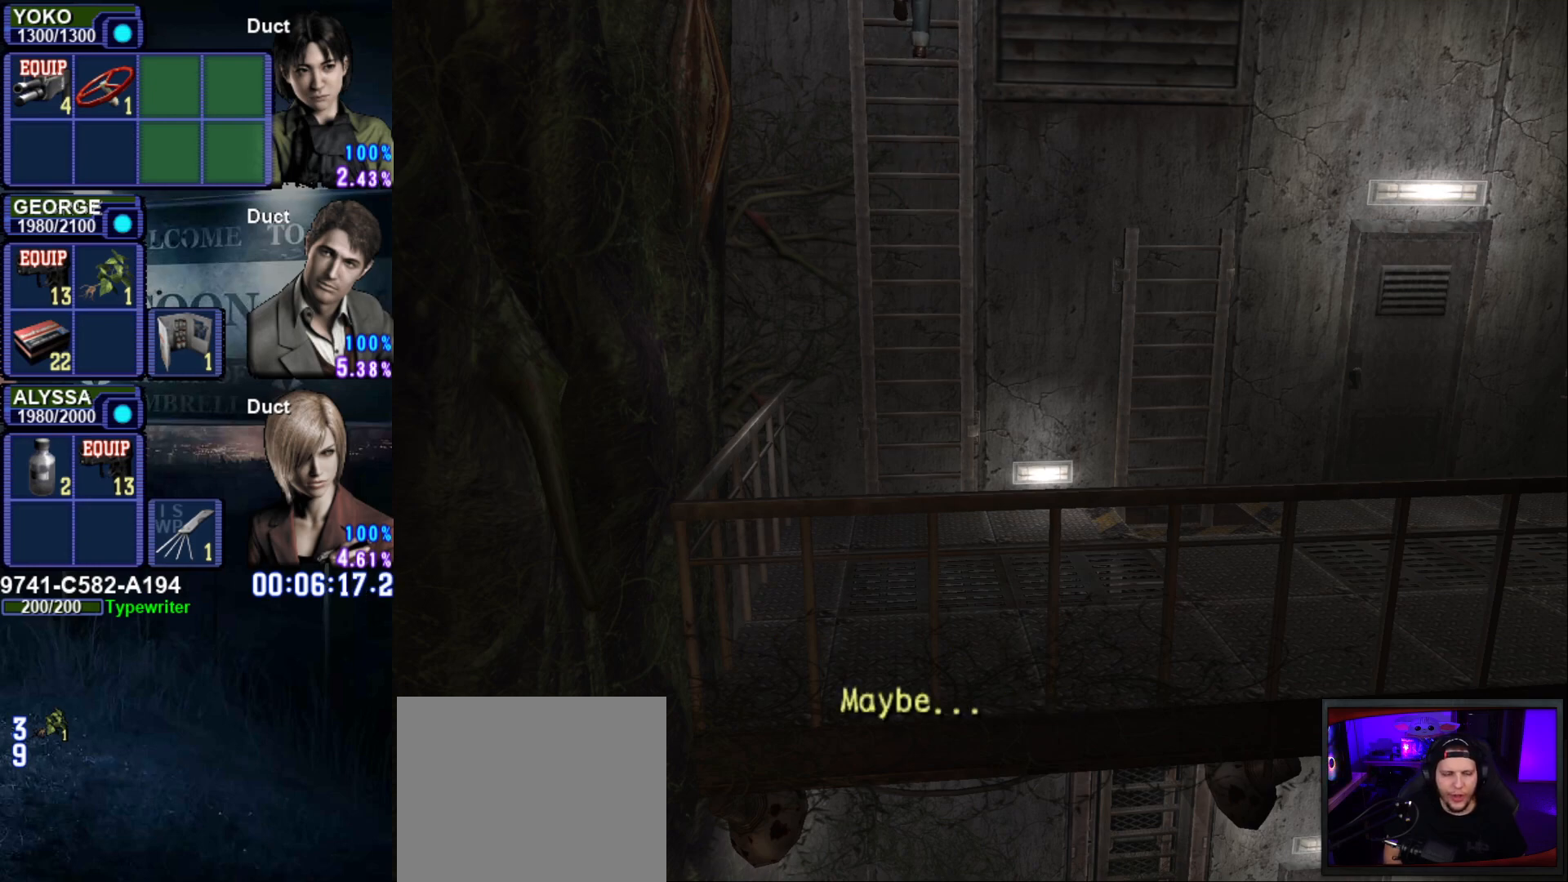
{"buttons": ["L2"], "left_stick": "up", "right_stick": "up", "events": [[484, "right_stick", "up"]]}
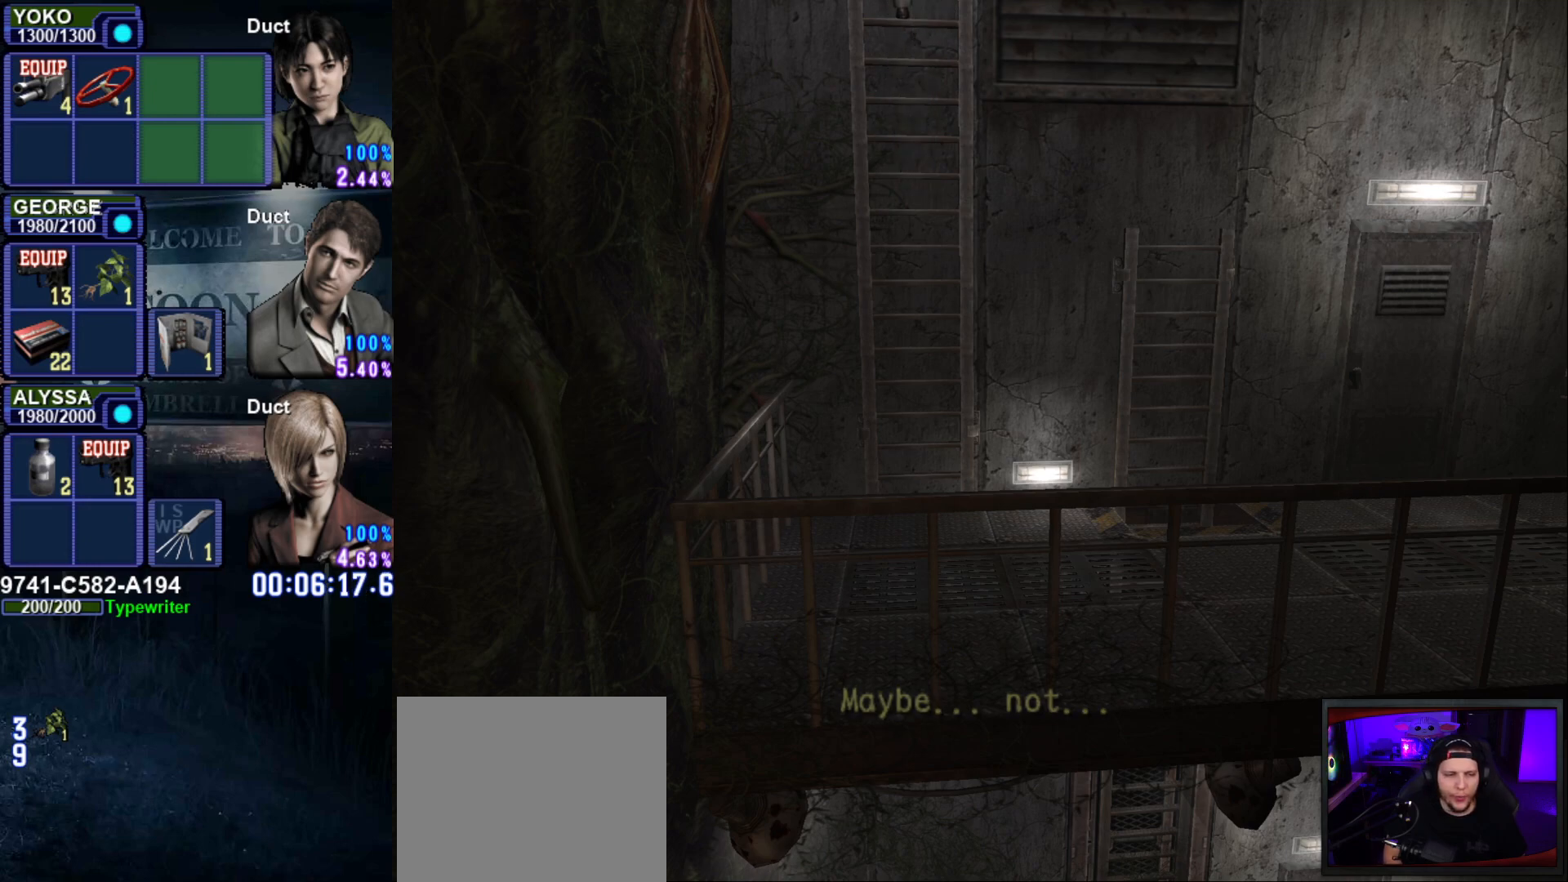
{"buttons": ["L2"], "left_stick": "up", "right_stick": "center", "events": [[50, "right_stick", "center"], [250, "right_stick", "right"], [350, "right_stick", "center"]]}
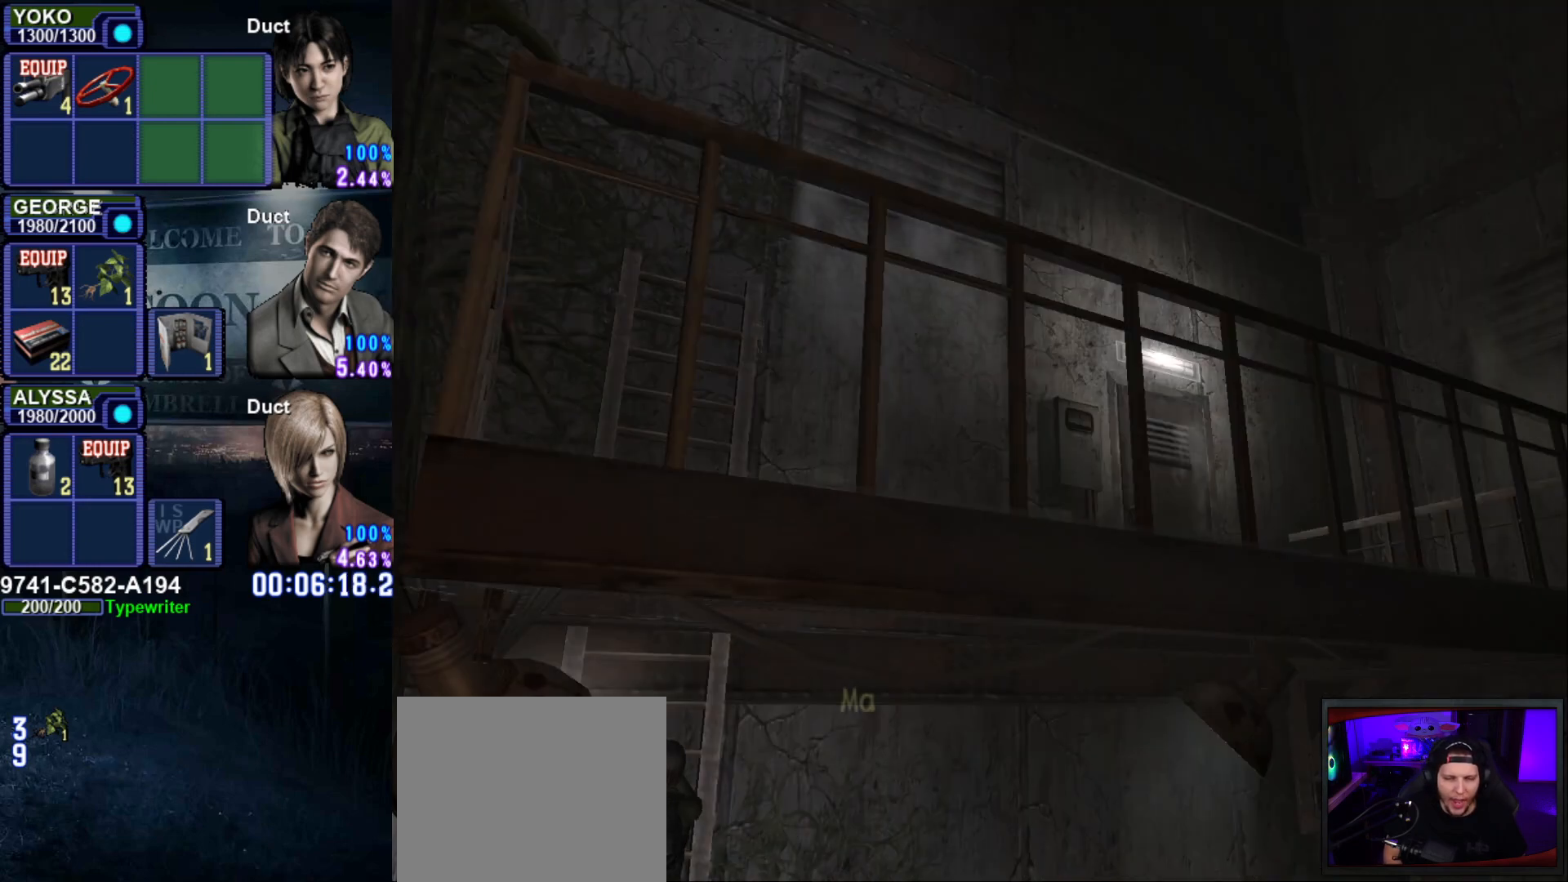
{"buttons": ["L2"], "left_stick": "up", "right_stick": "center", "events": []}
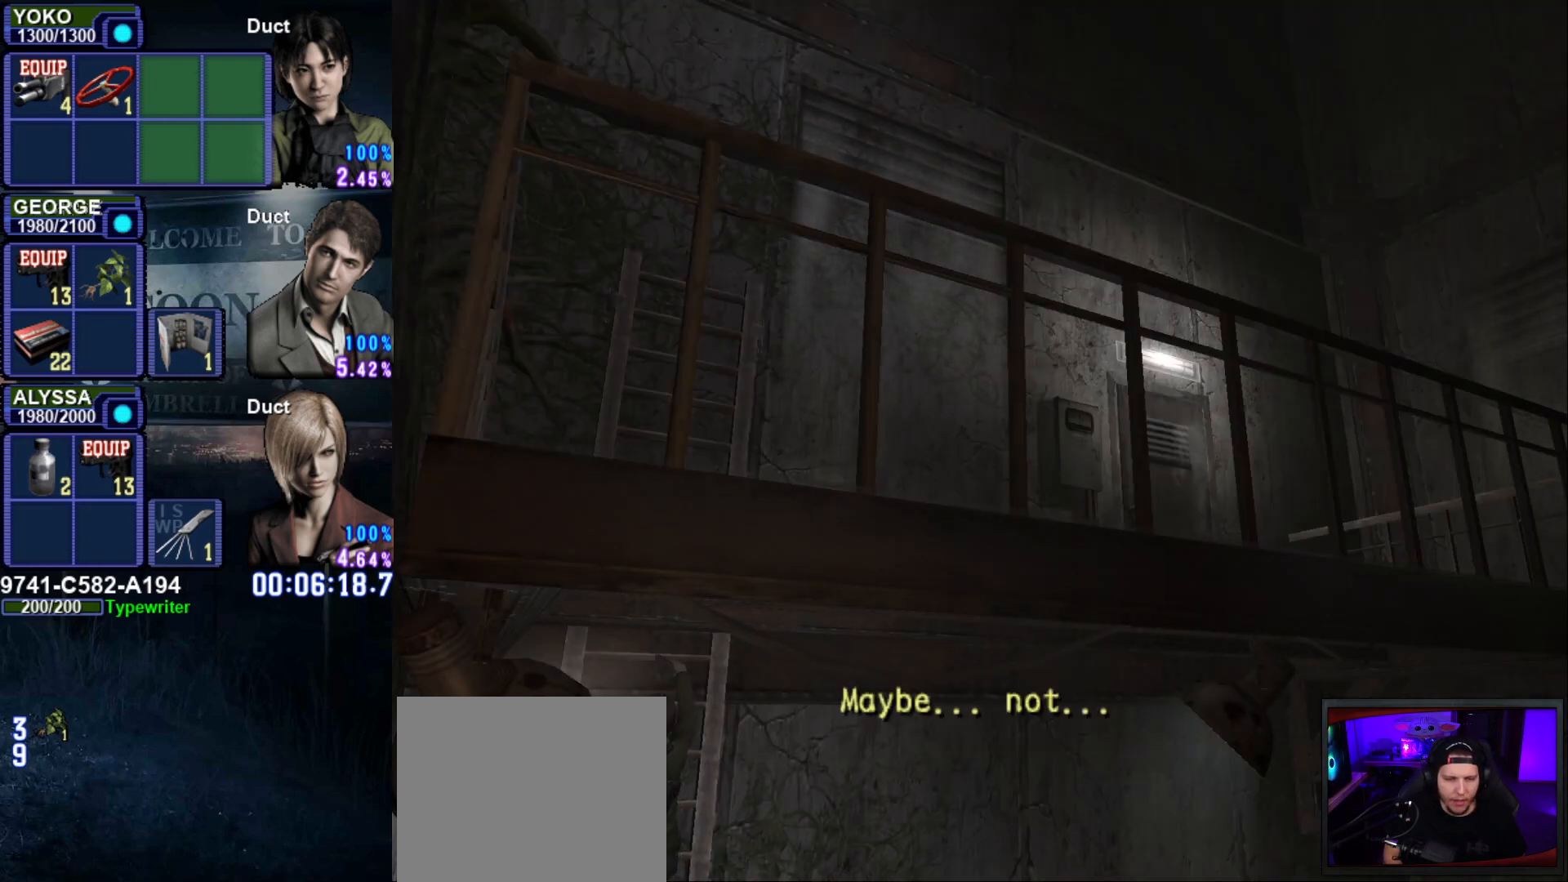
{"buttons": [], "left_stick": "up", "right_stick": "center", "events": [[250, "L2", "up"]]}
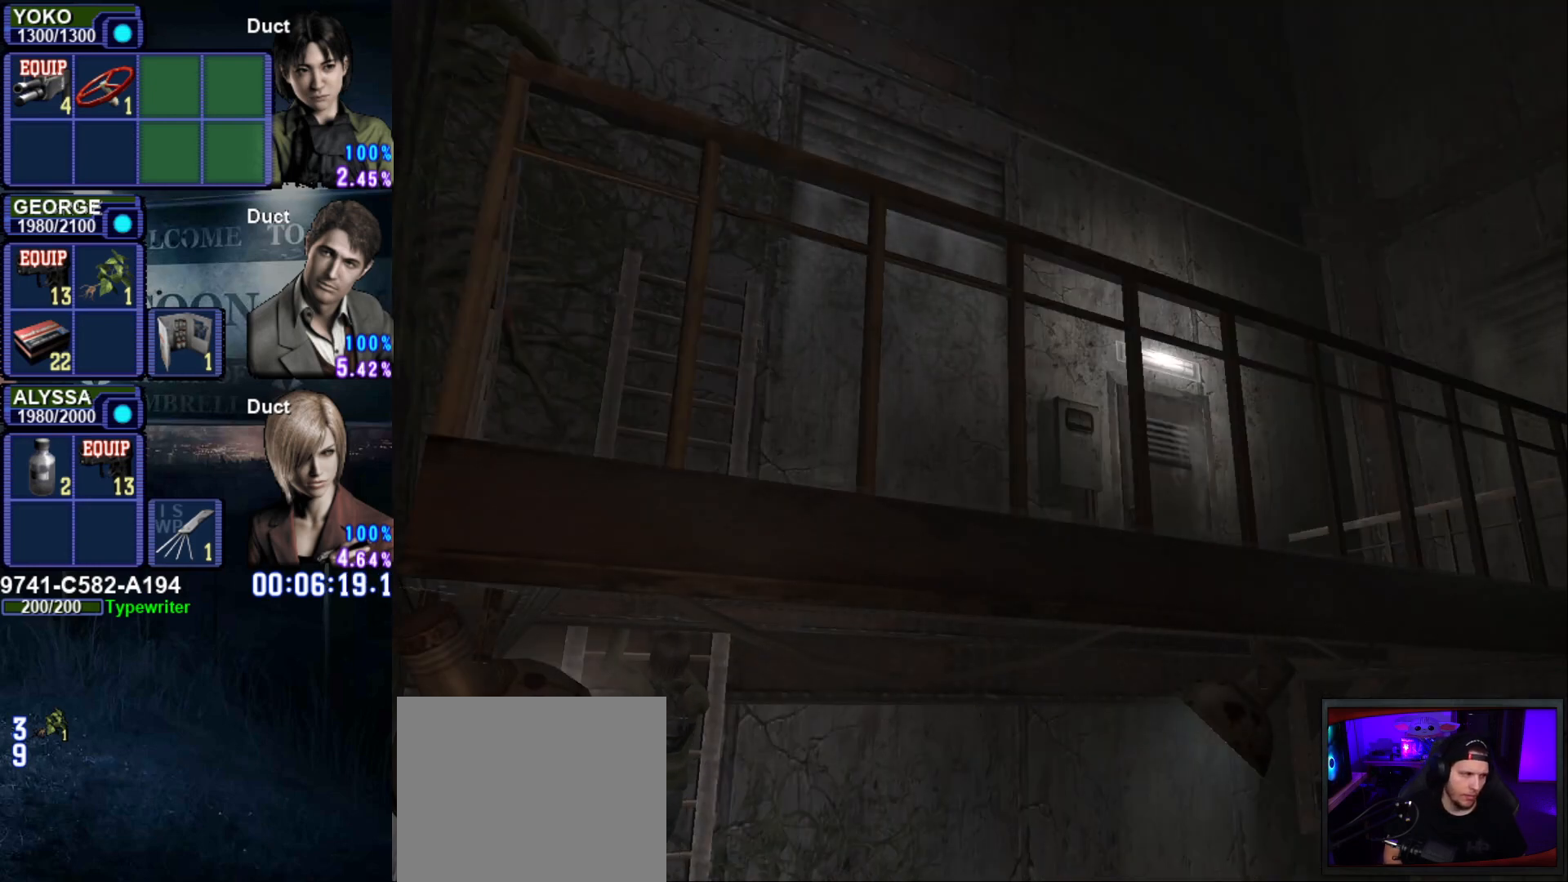
{"buttons": [], "left_stick": "up", "right_stick": "center", "events": []}
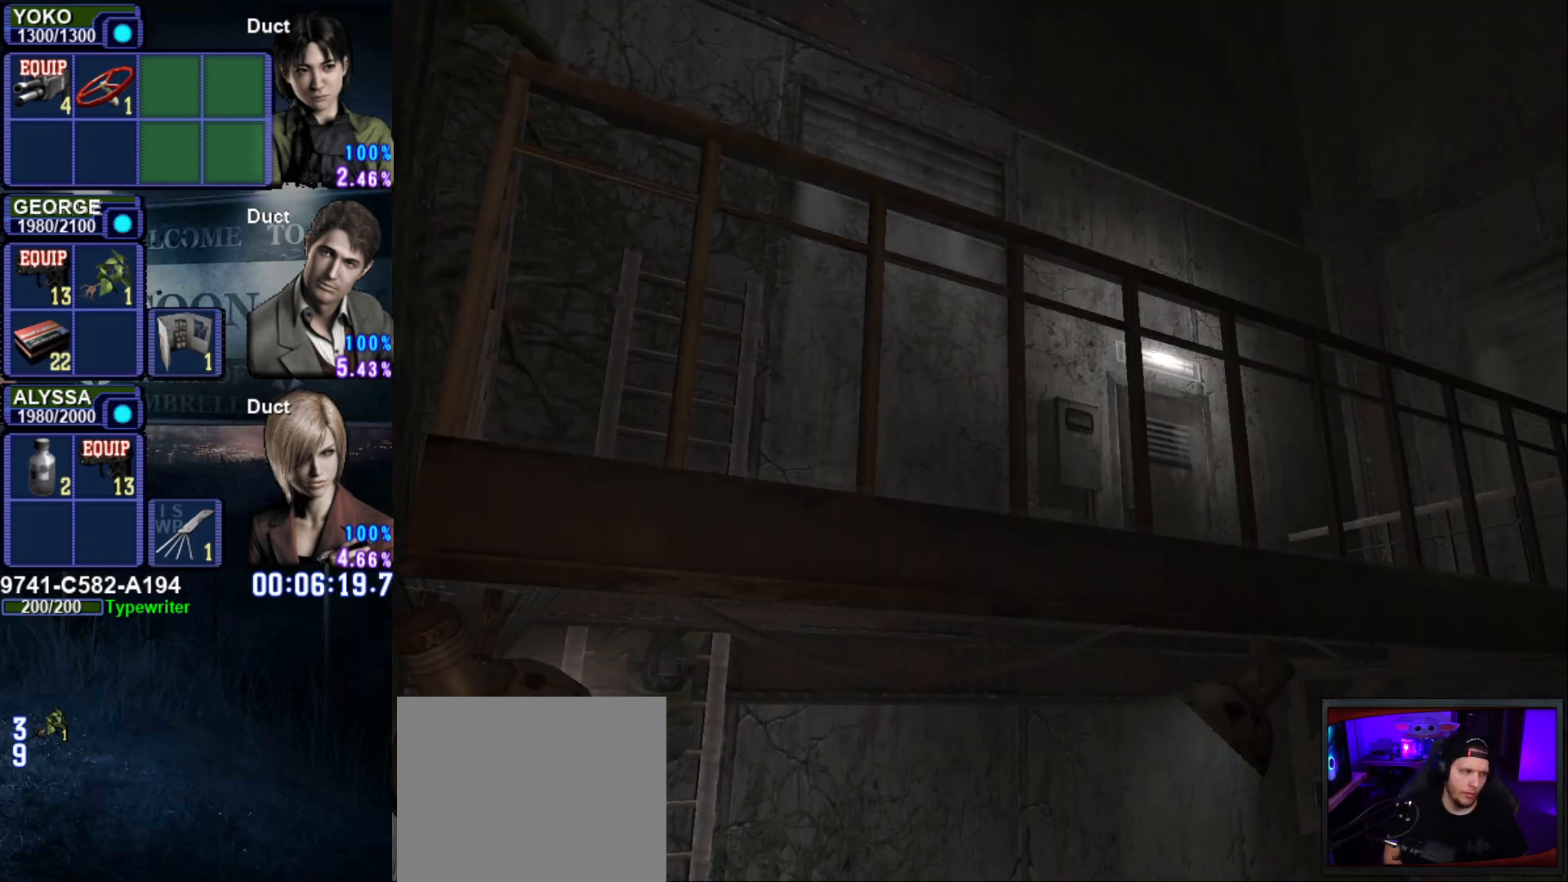
{"buttons": [], "left_stick": "up", "right_stick": "center", "events": []}
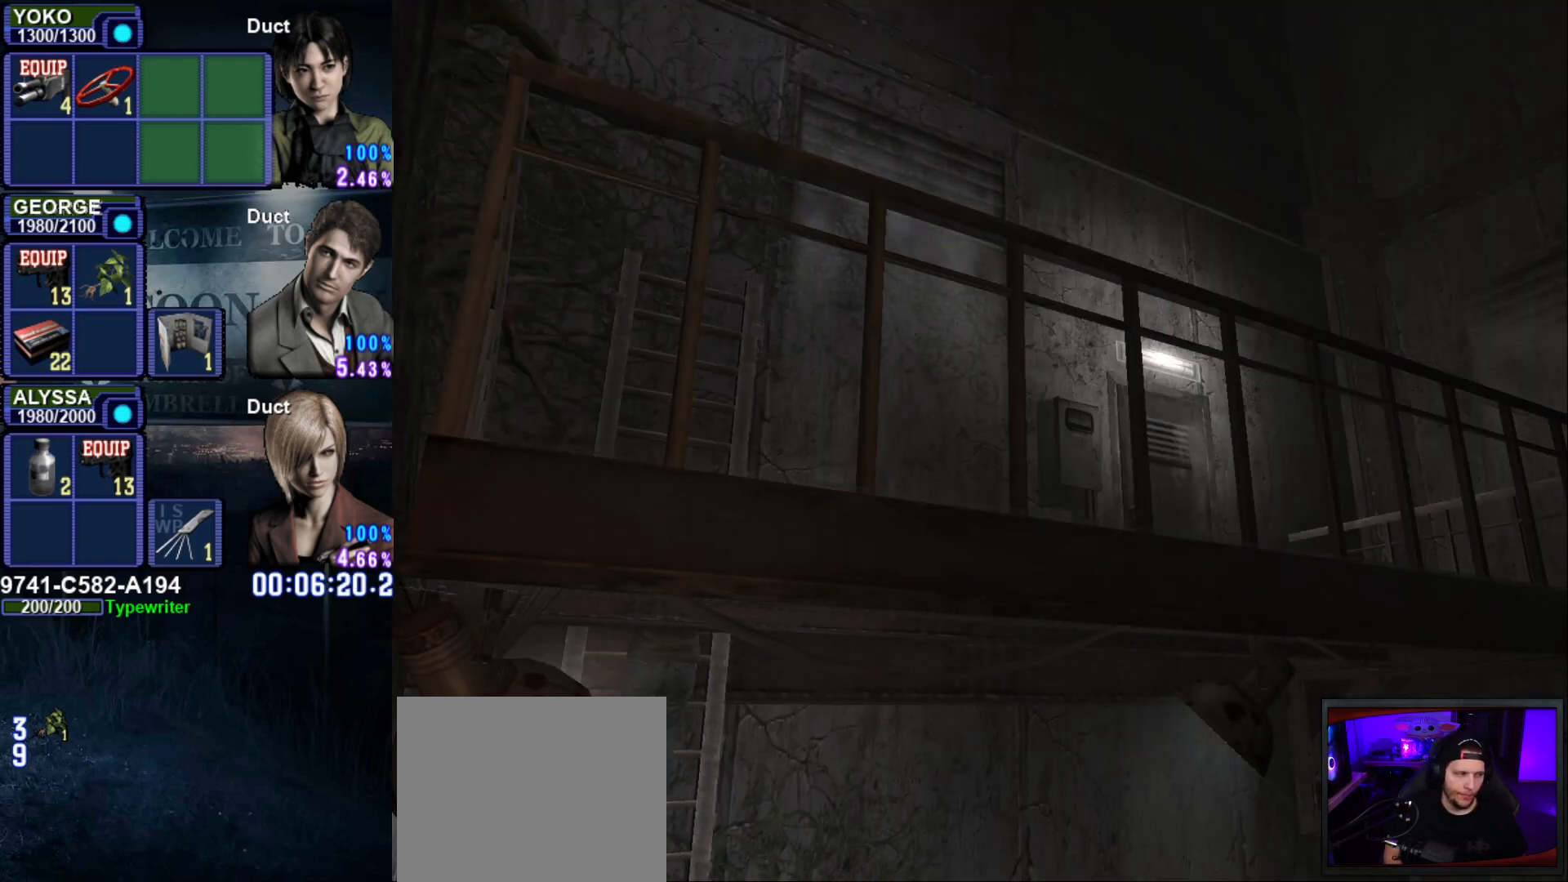
{"buttons": [], "left_stick": "up", "right_stick": "center", "events": []}
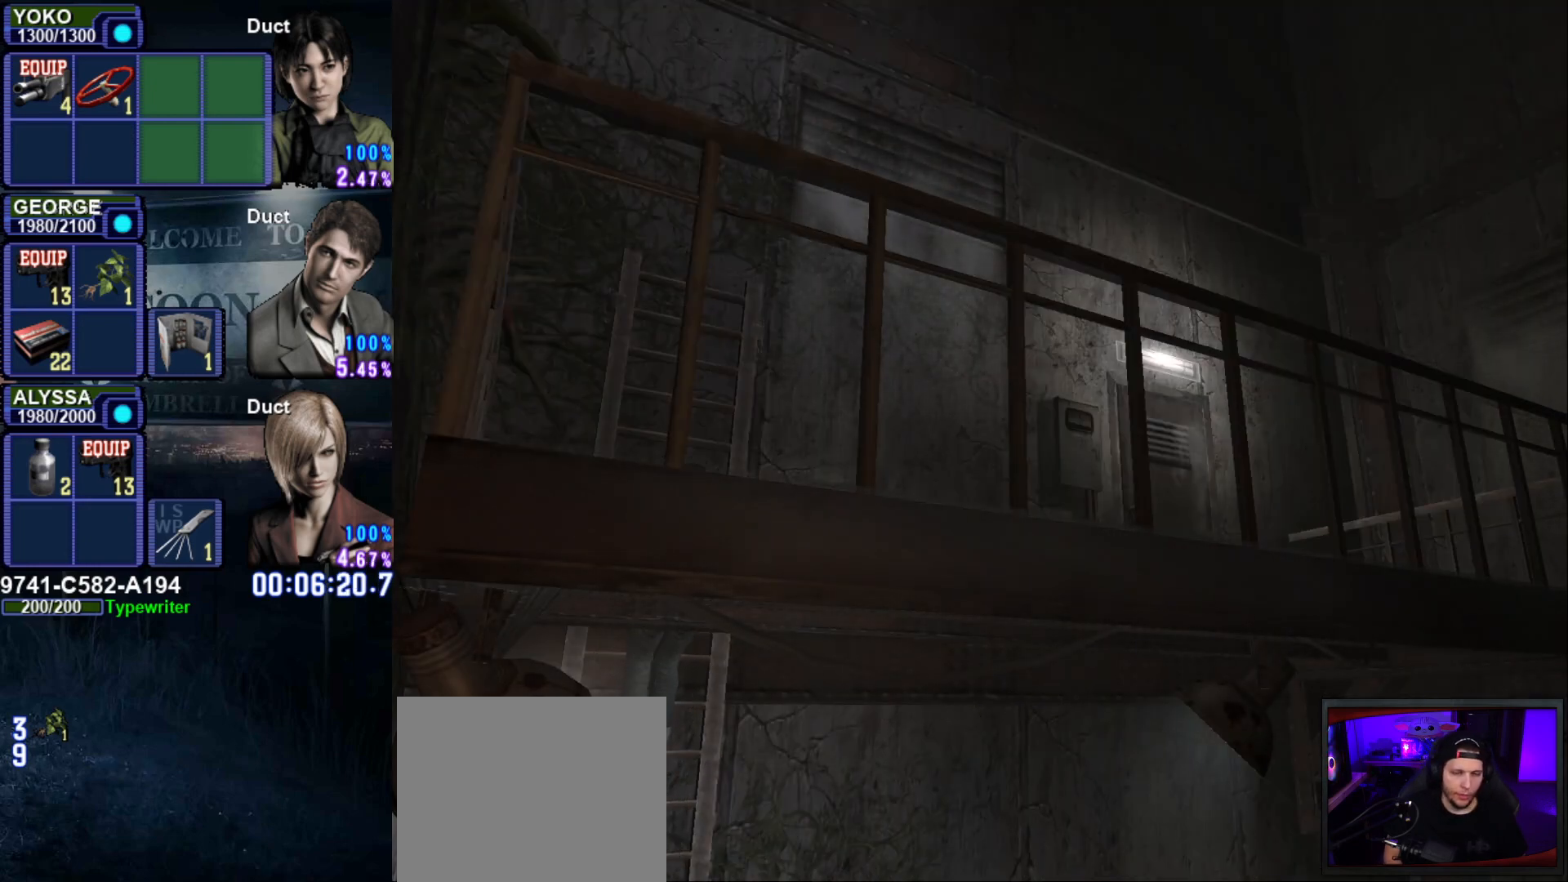
{"buttons": [], "left_stick": "up", "right_stick": "center", "events": []}
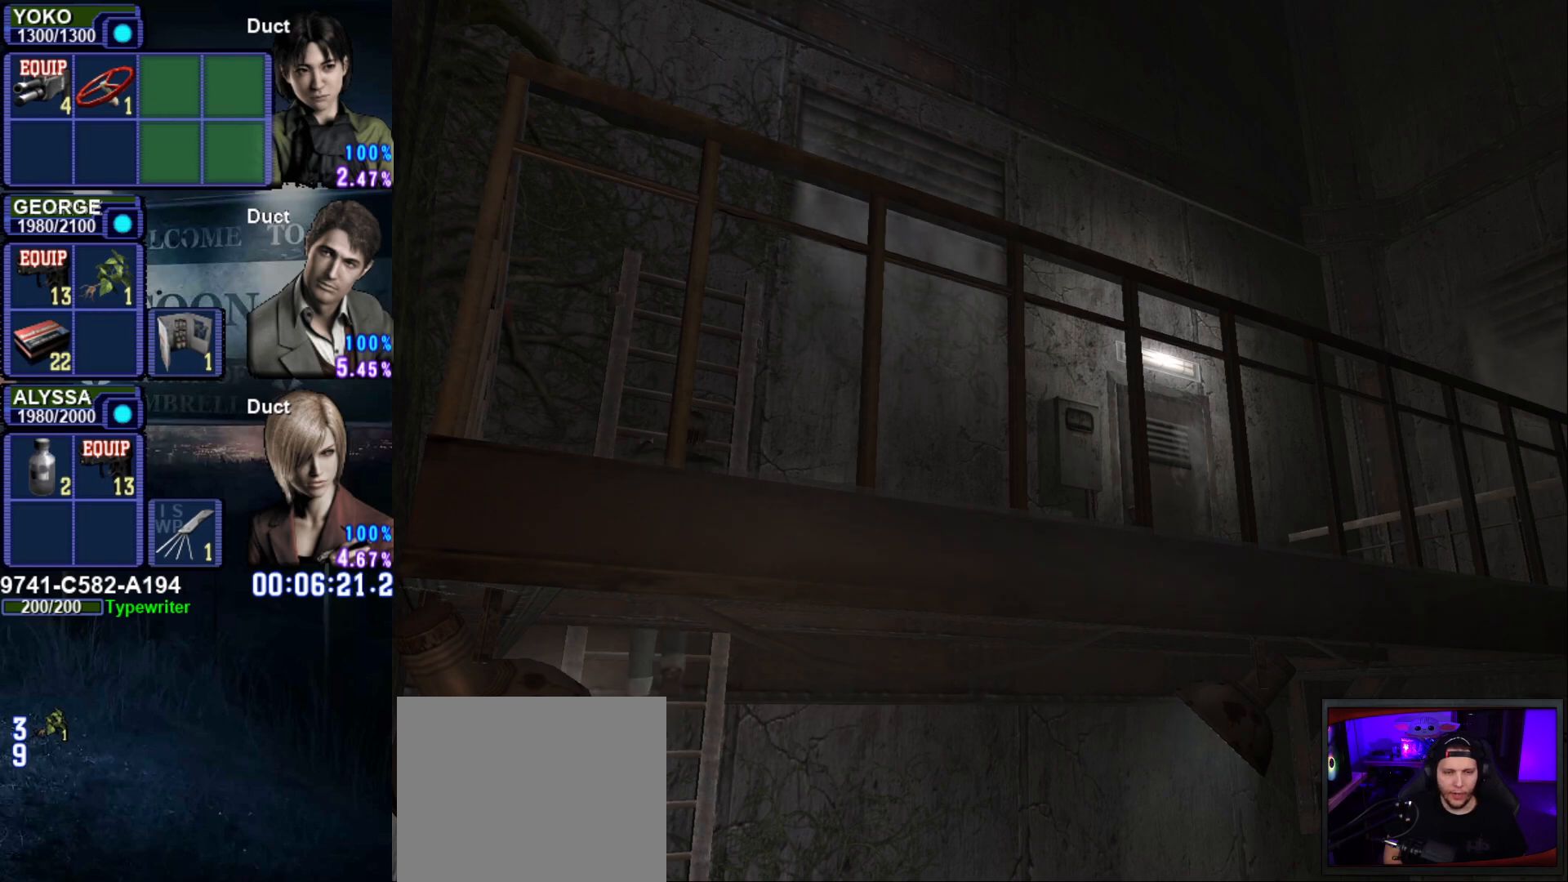
{"buttons": [], "left_stick": "up", "right_stick": "center", "events": []}
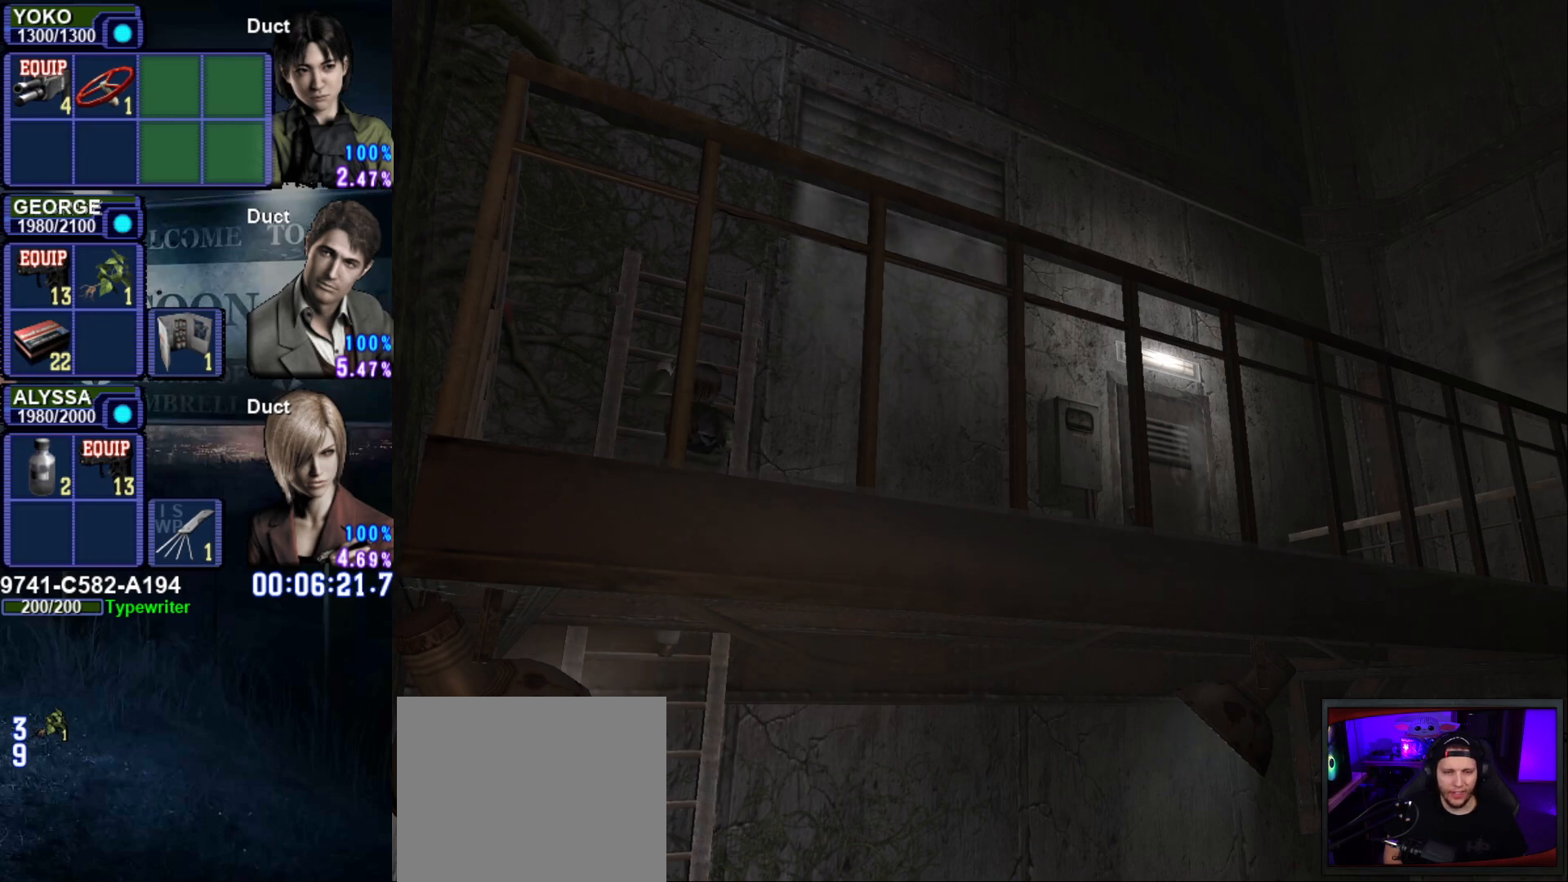
{"buttons": [], "left_stick": "up", "right_stick": "center", "events": []}
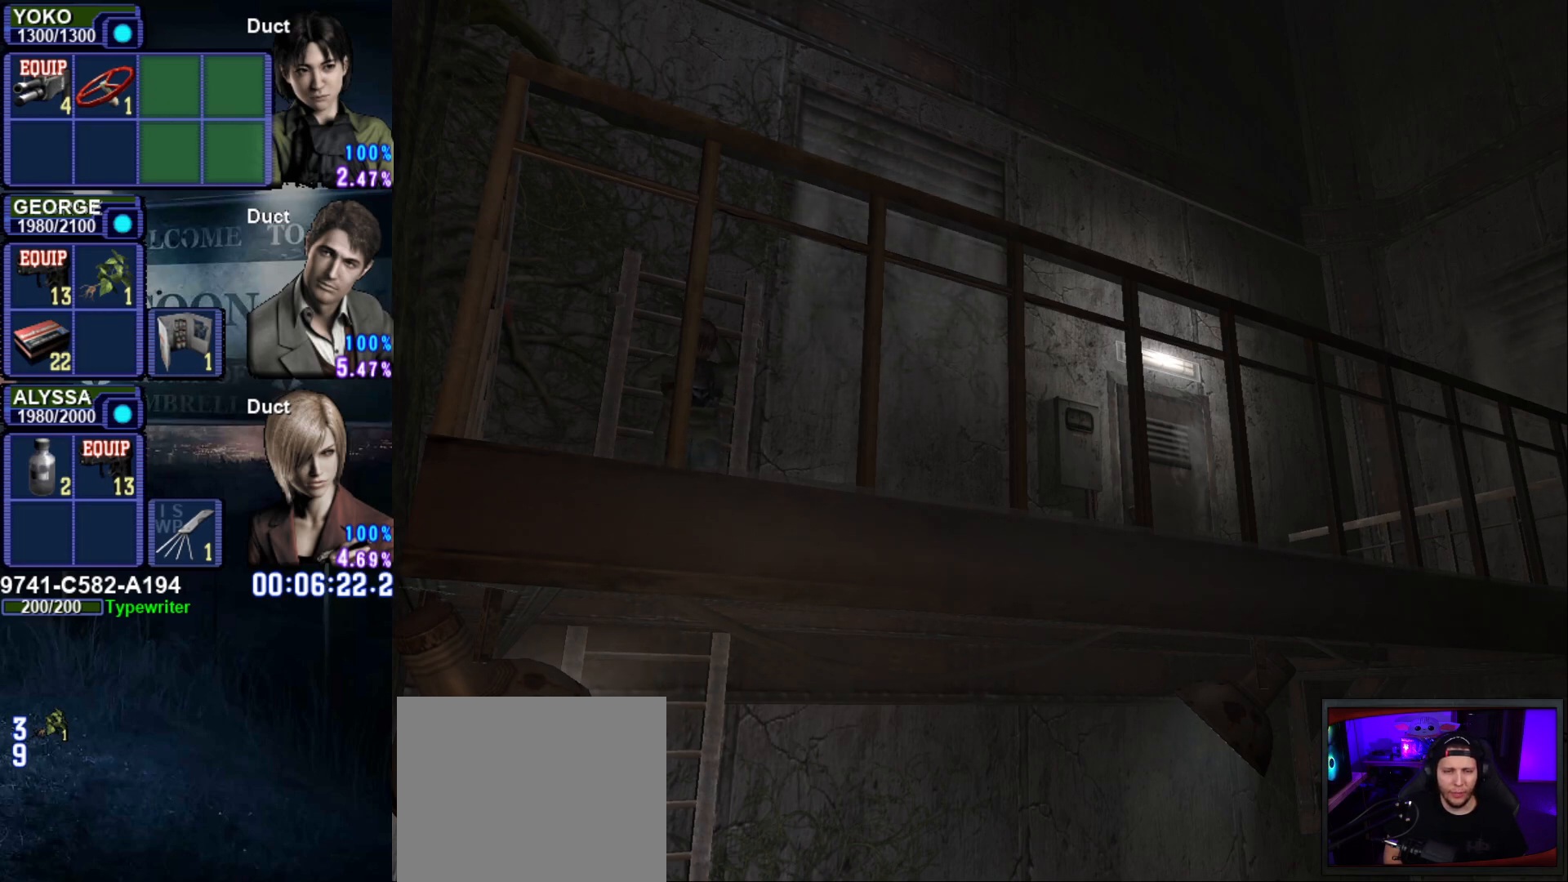
{"buttons": ["CROSS"], "left_stick": "up", "right_stick": "center", "events": [[284, "CROSS", "down"], [417, "CROSS", "up"], [501, "CROSS", "down"]]}
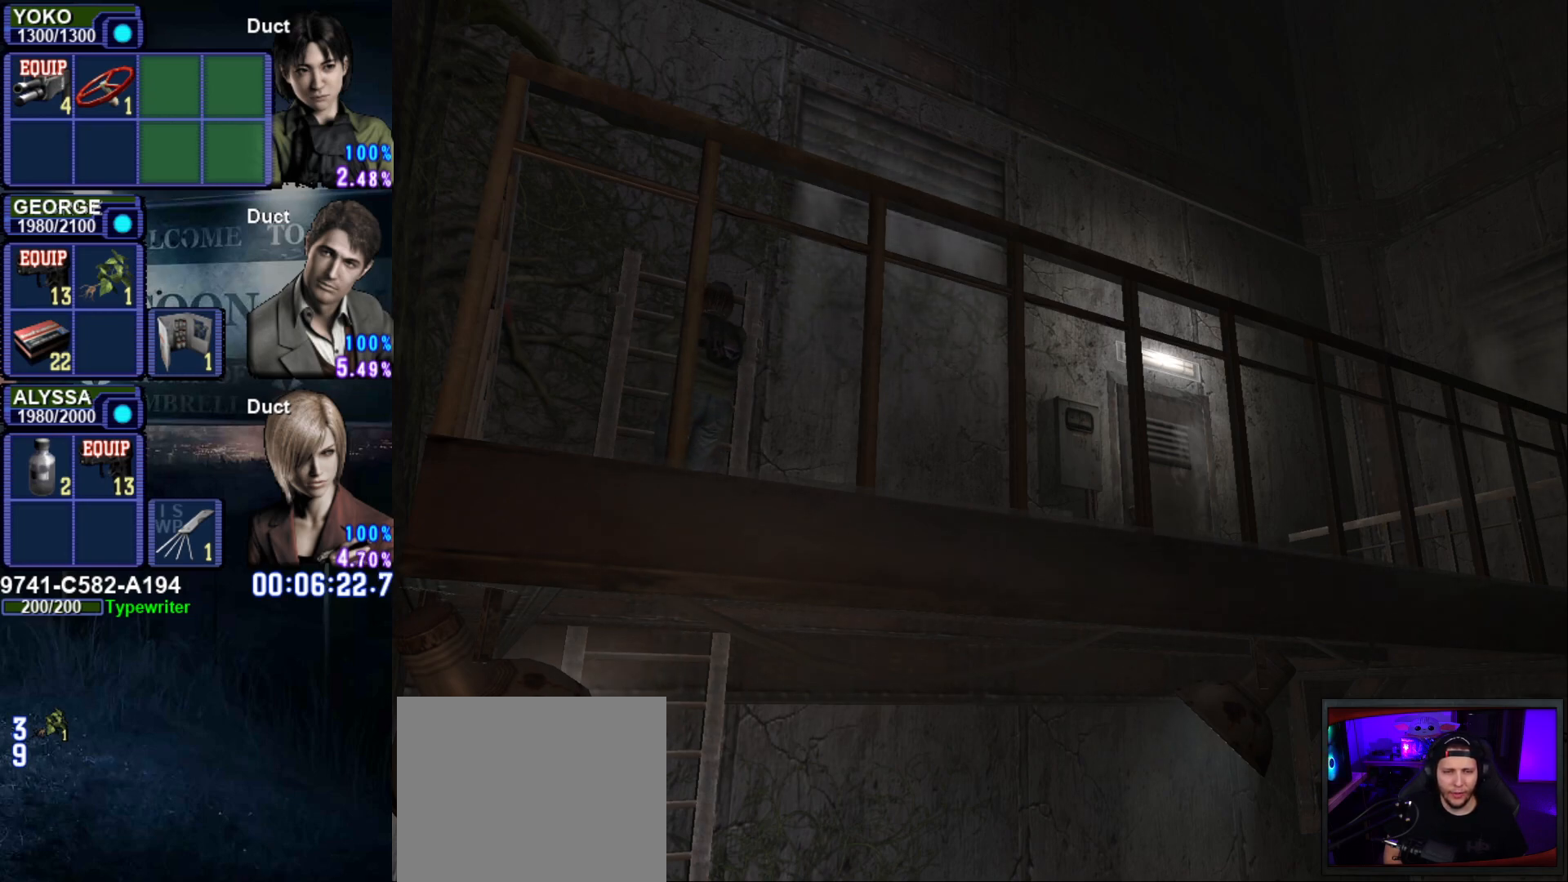
{"buttons": ["SQUARE"], "left_stick": "right", "right_stick": "center", "events": [[117, "CROSS", "up"], [217, "CROSS", "down"], [283, "left_stick", "center"], [317, "CROSS", "up"], [467, "left_stick", "right"], [500, "SQUARE", "down"]]}
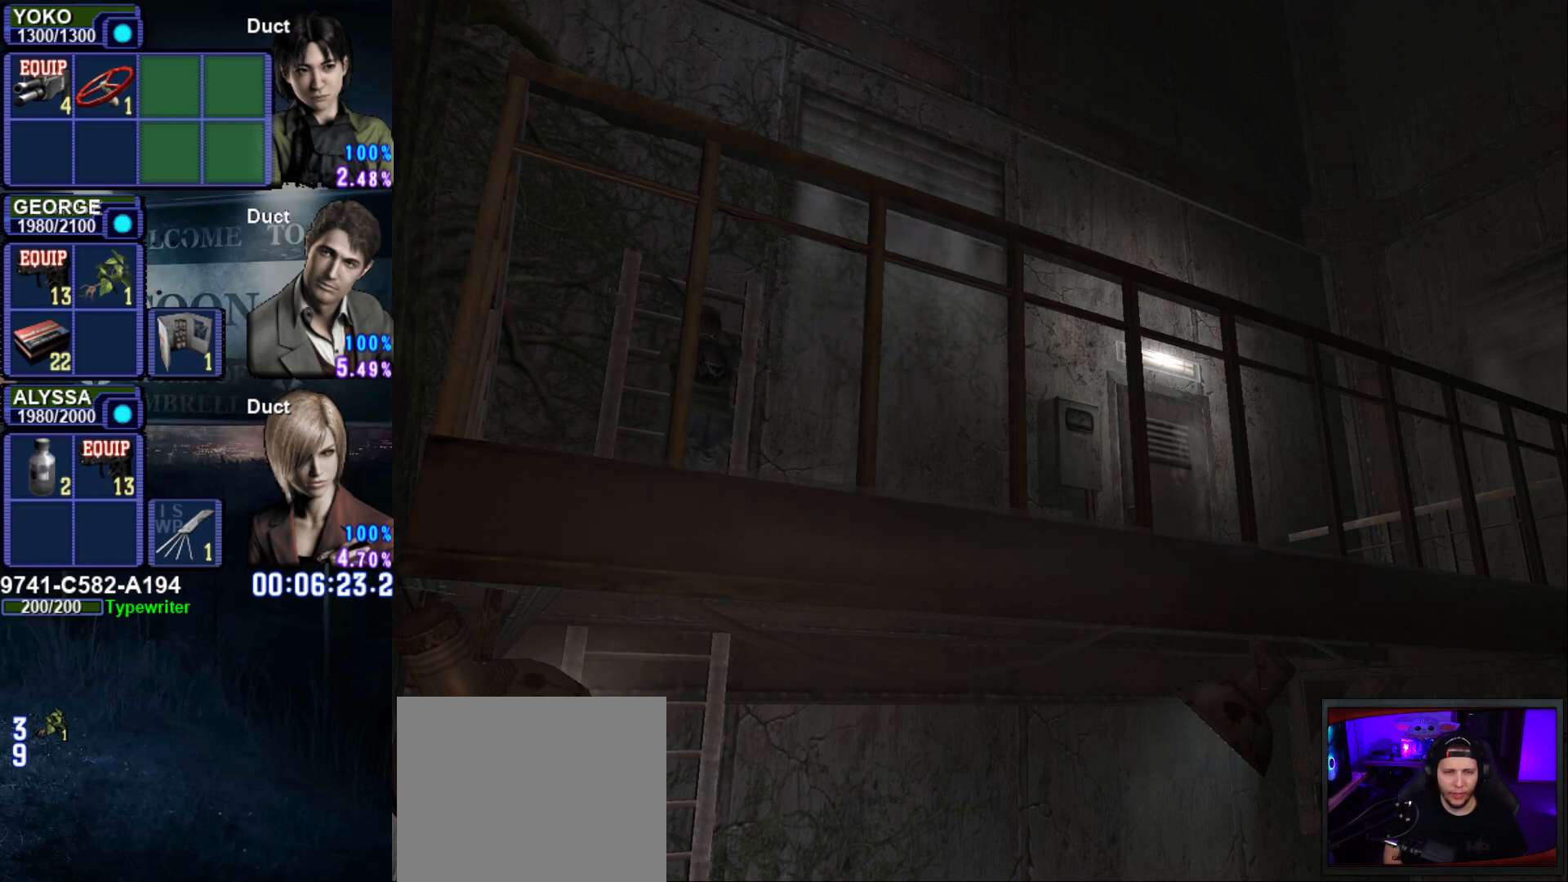
{"buttons": ["SQUARE"], "left_stick": "right", "right_stick": "center", "events": []}
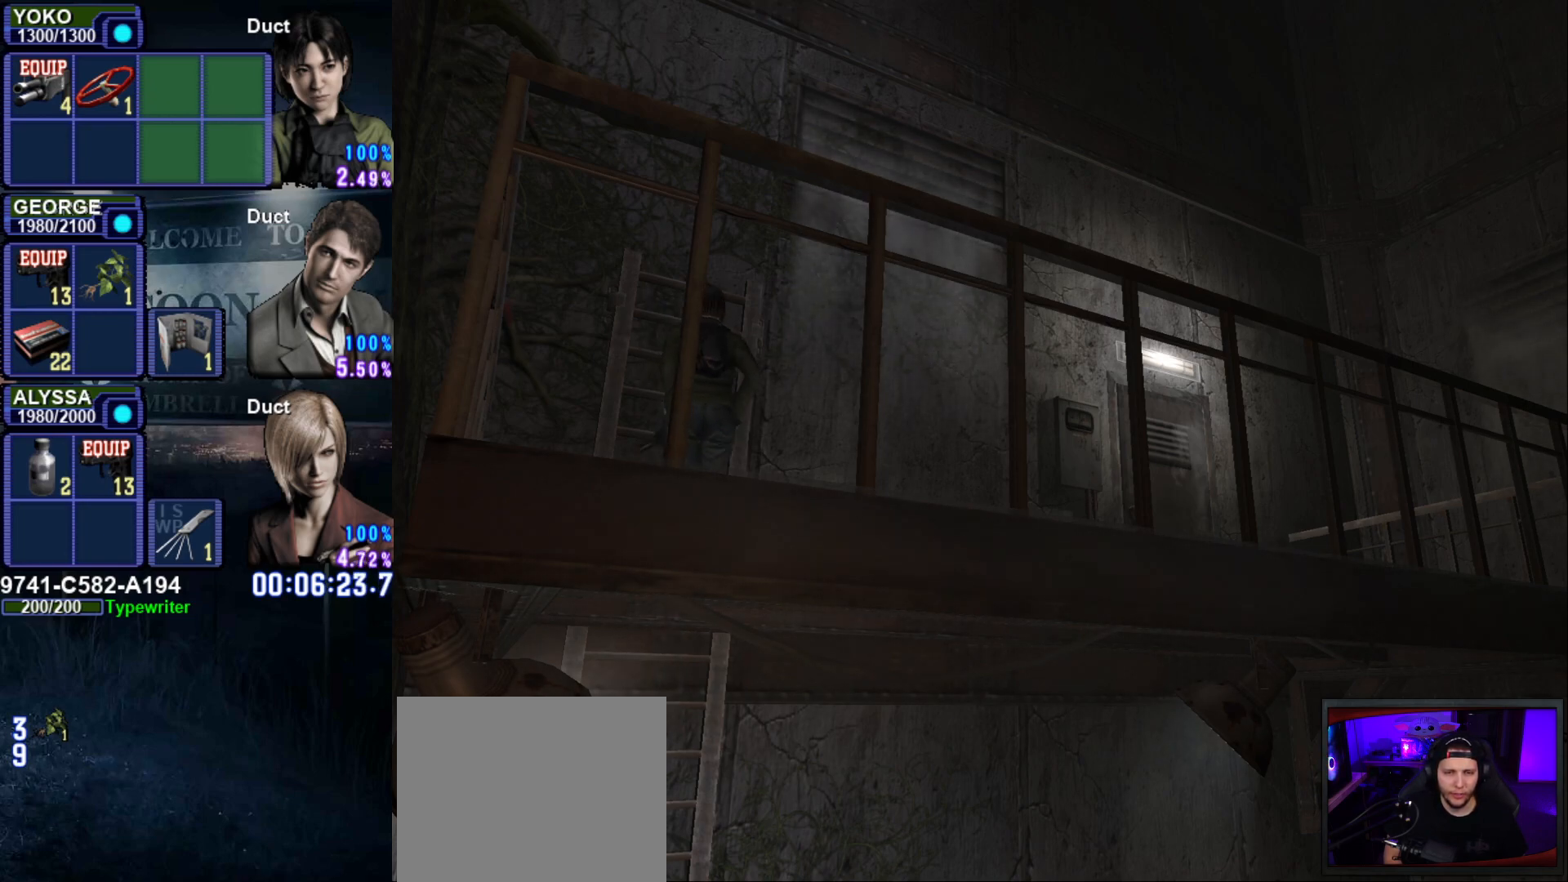
{"buttons": ["SQUARE"], "left_stick": "right", "right_stick": "center", "events": []}
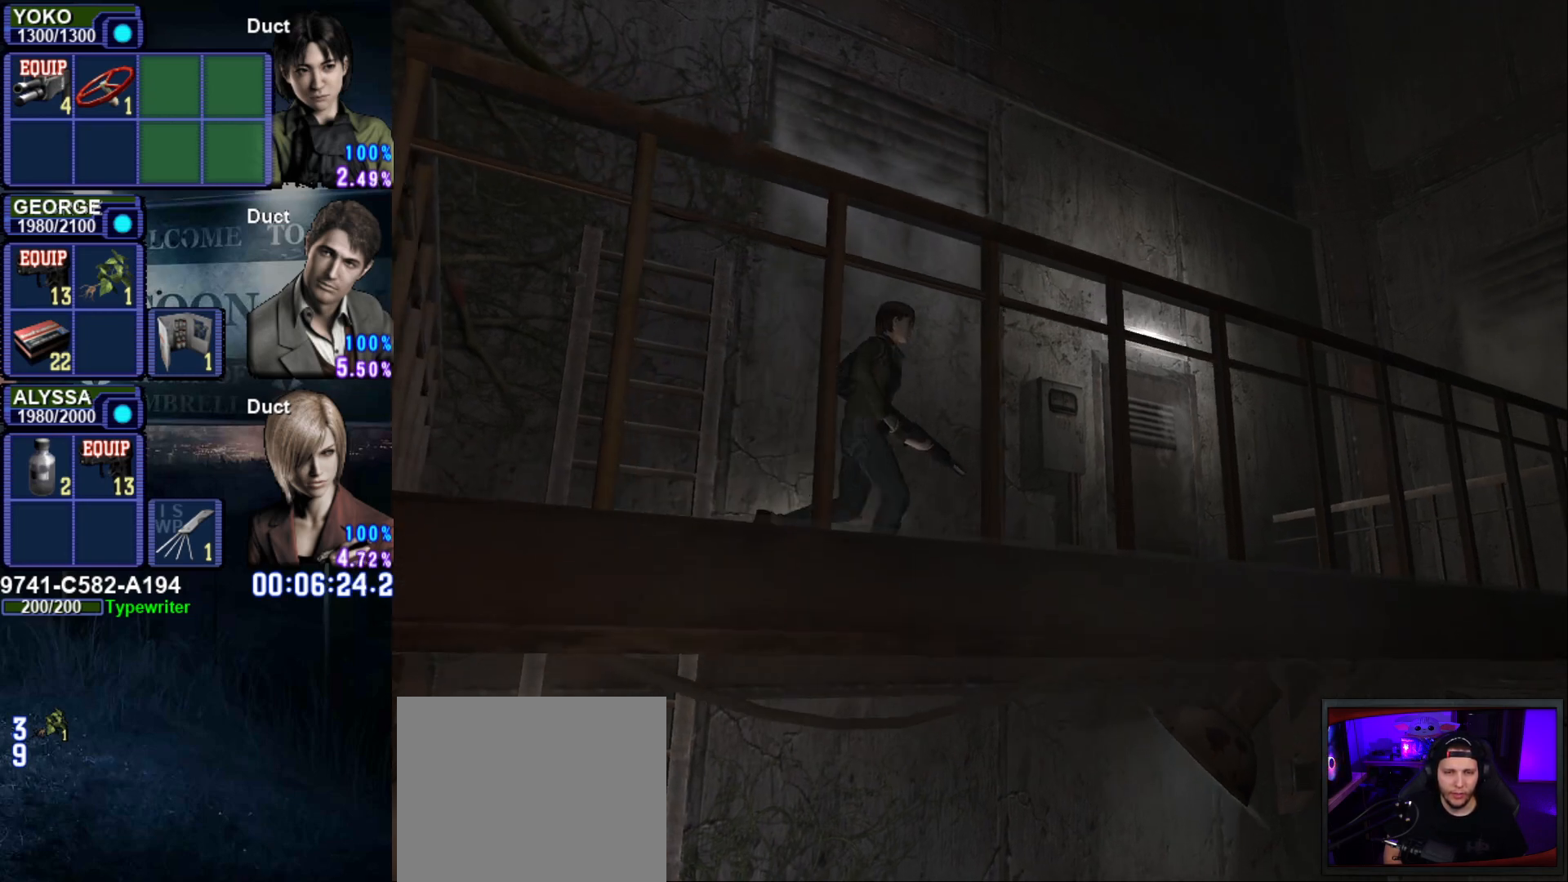
{"buttons": ["SQUARE"], "left_stick": "up-right", "right_stick": "center", "events": [[267, "left_stick", "up-right"]]}
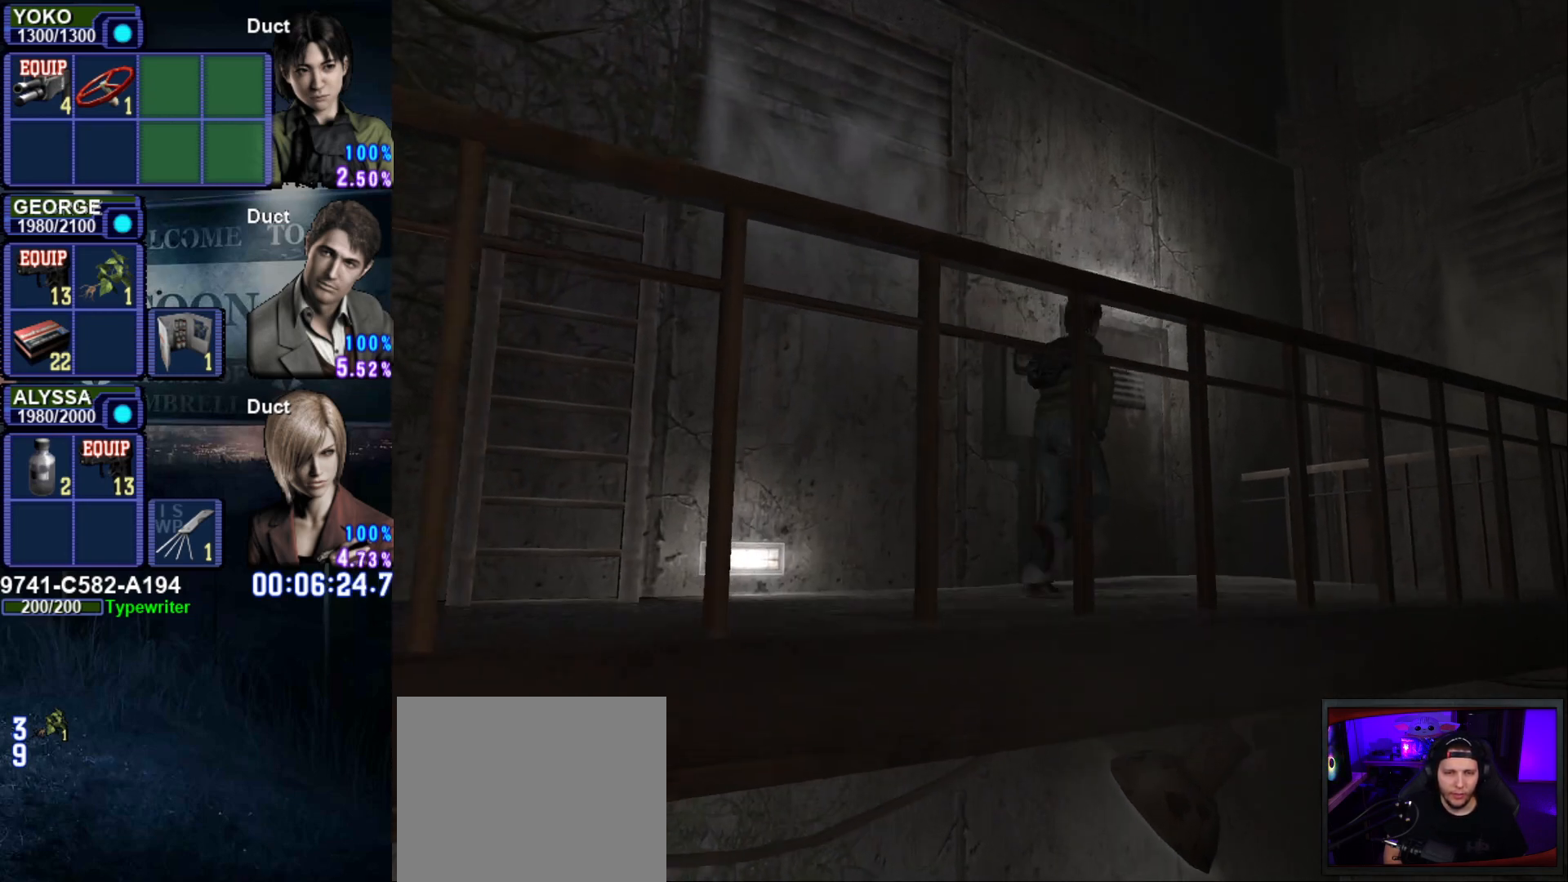
{"buttons": ["CROSS", "SQUARE"], "left_stick": "up", "right_stick": "center", "events": [[83, "left_stick", "up"], [467, "CROSS", "down"]]}
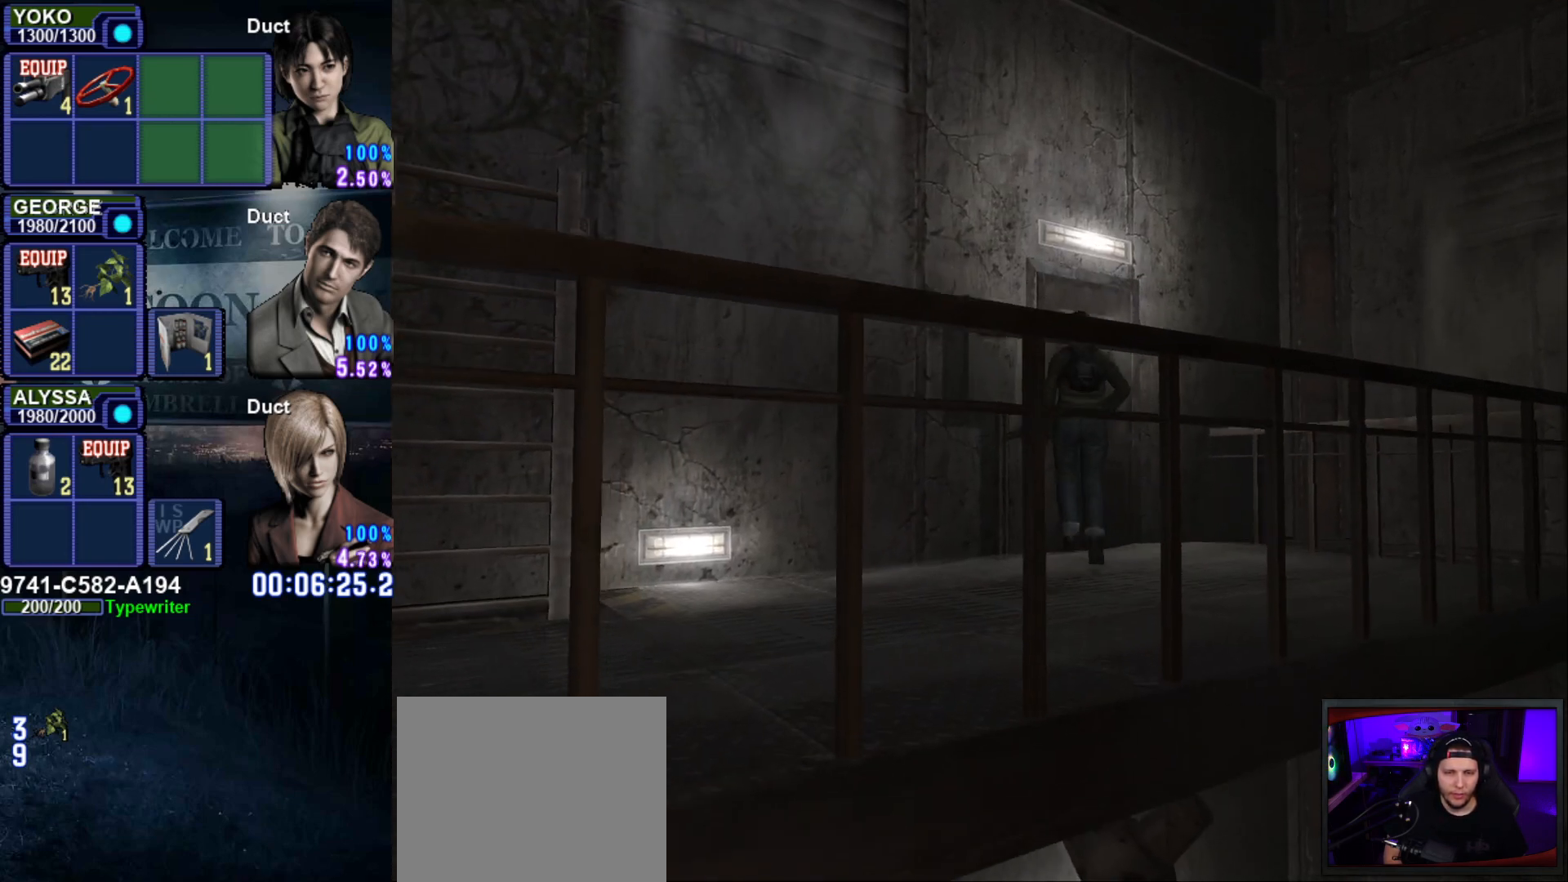
{"buttons": ["SQUARE"], "left_stick": "up", "right_stick": "center", "events": [[34, "CROSS", "up"], [150, "CROSS", "down"], [234, "CROSS", "up"], [334, "CROSS", "down"], [401, "CROSS", "up"]]}
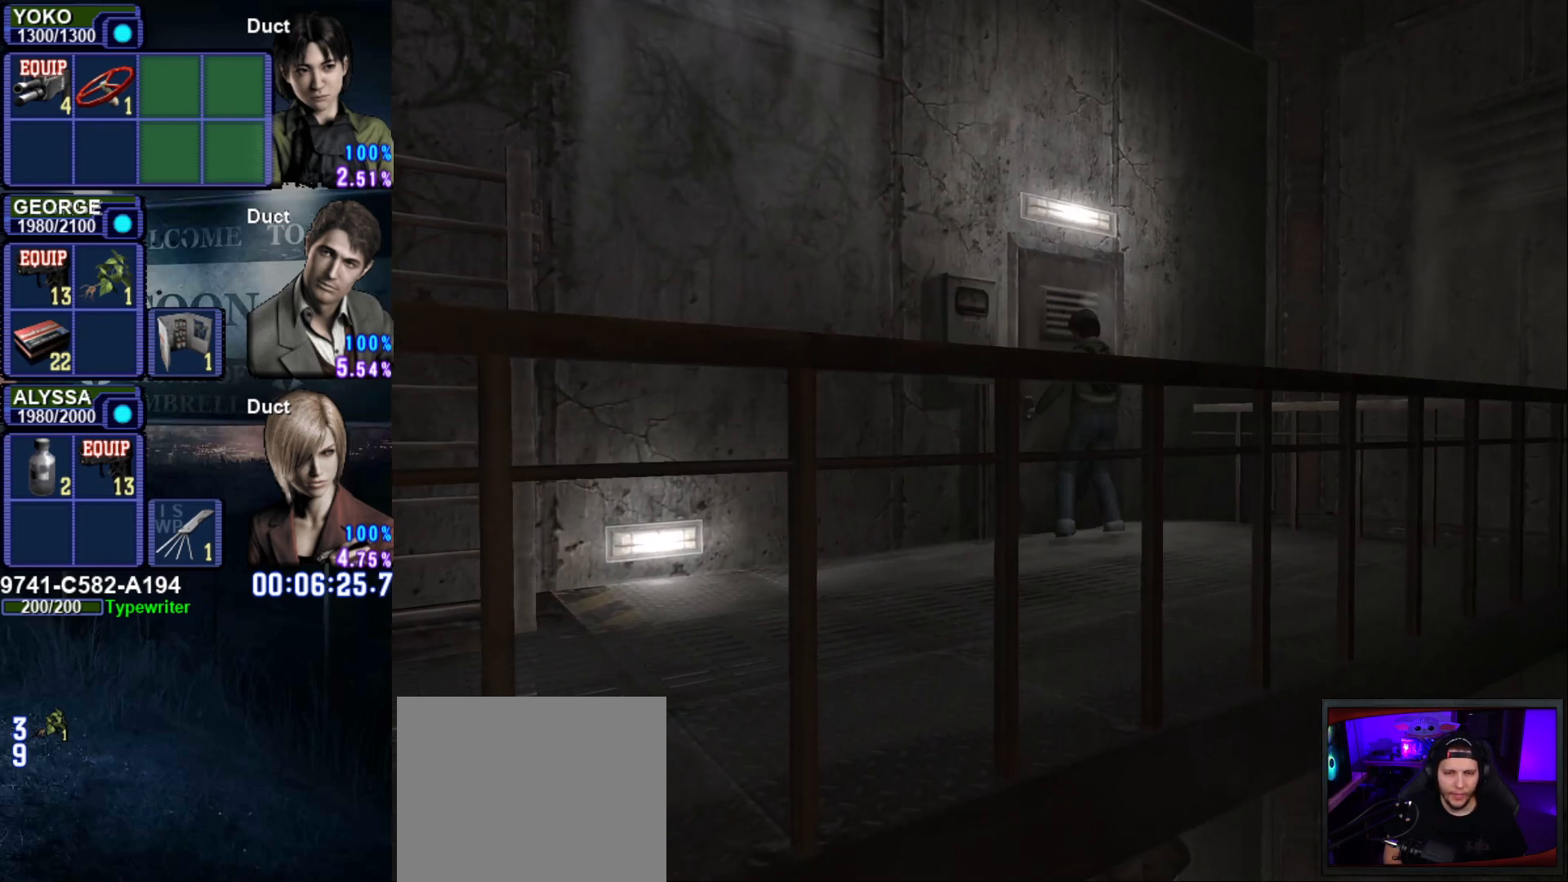
{"buttons": [], "left_stick": "center", "right_stick": "center", "events": [[17, "SQUARE", "up"], [100, "left_stick", "center"]]}